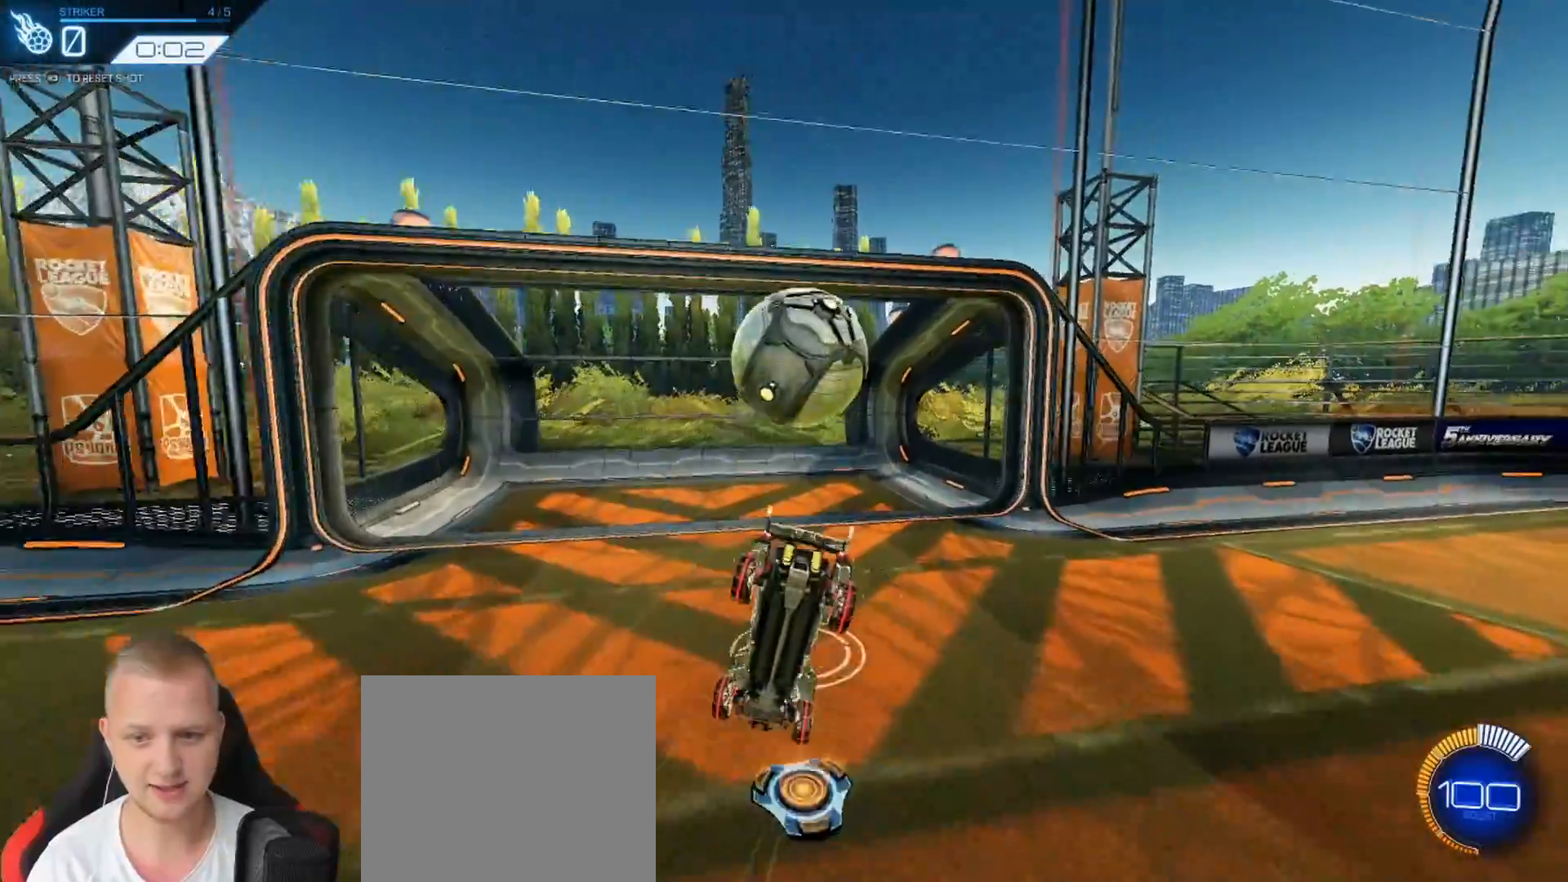
Gameplay with a controller (PlayStation layout); each line is a JSON object with the inputs held at the frame after it. "events" lists button and stick changes between this image and that frame as [ms after this image, input, new state], when the widget could be followed in between. Not read: SELECT right_stick.
{"buttons": [], "left_stick": "center", "events": [[33, "left_stick", "center"]]}
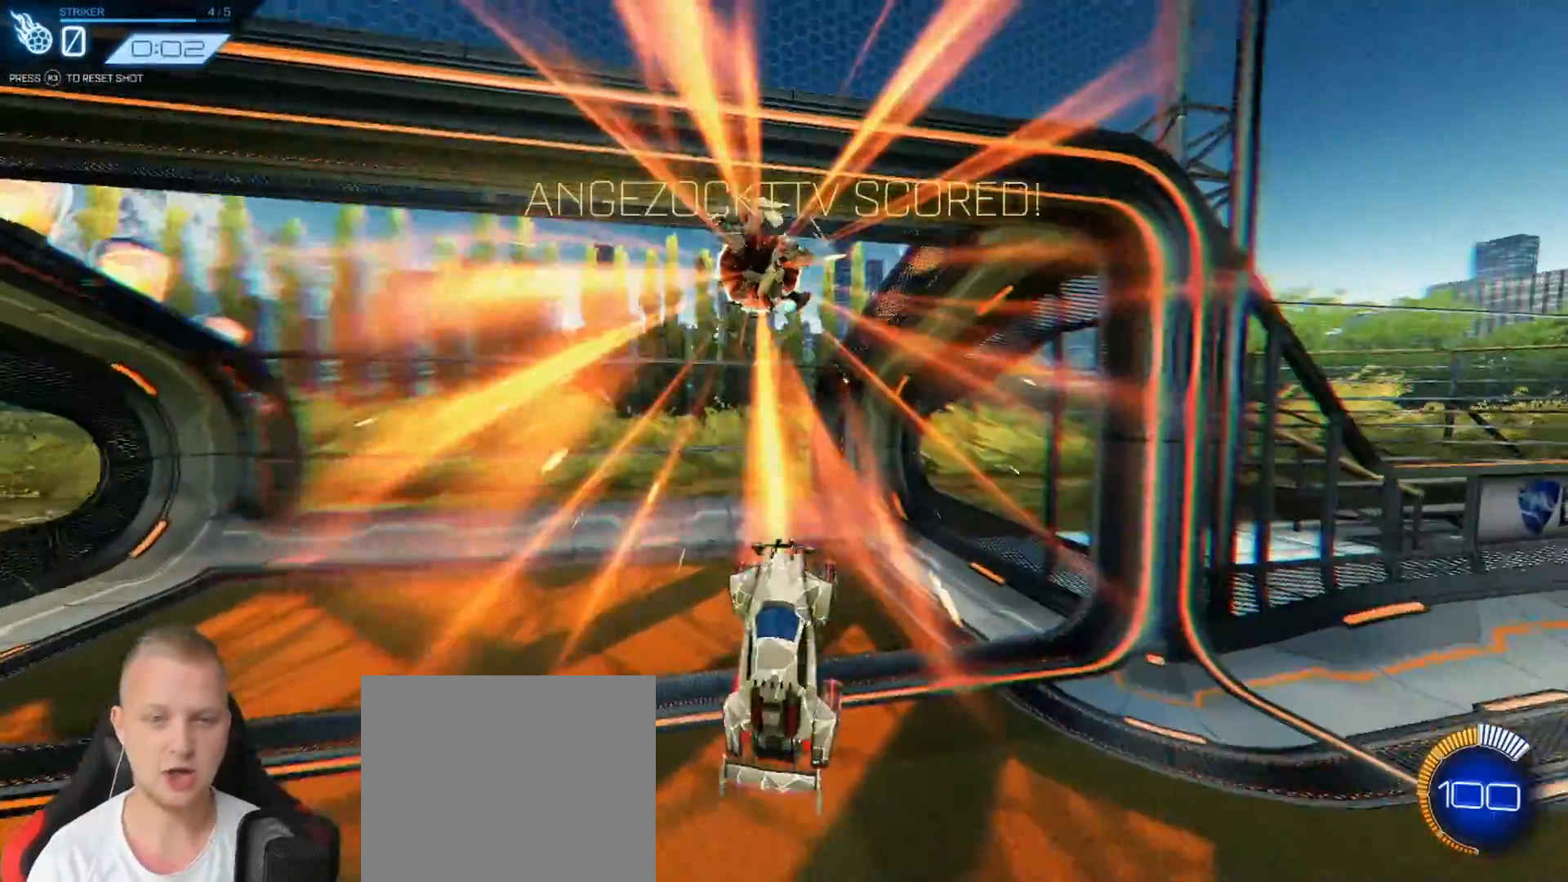
{"buttons": [], "left_stick": "center", "events": []}
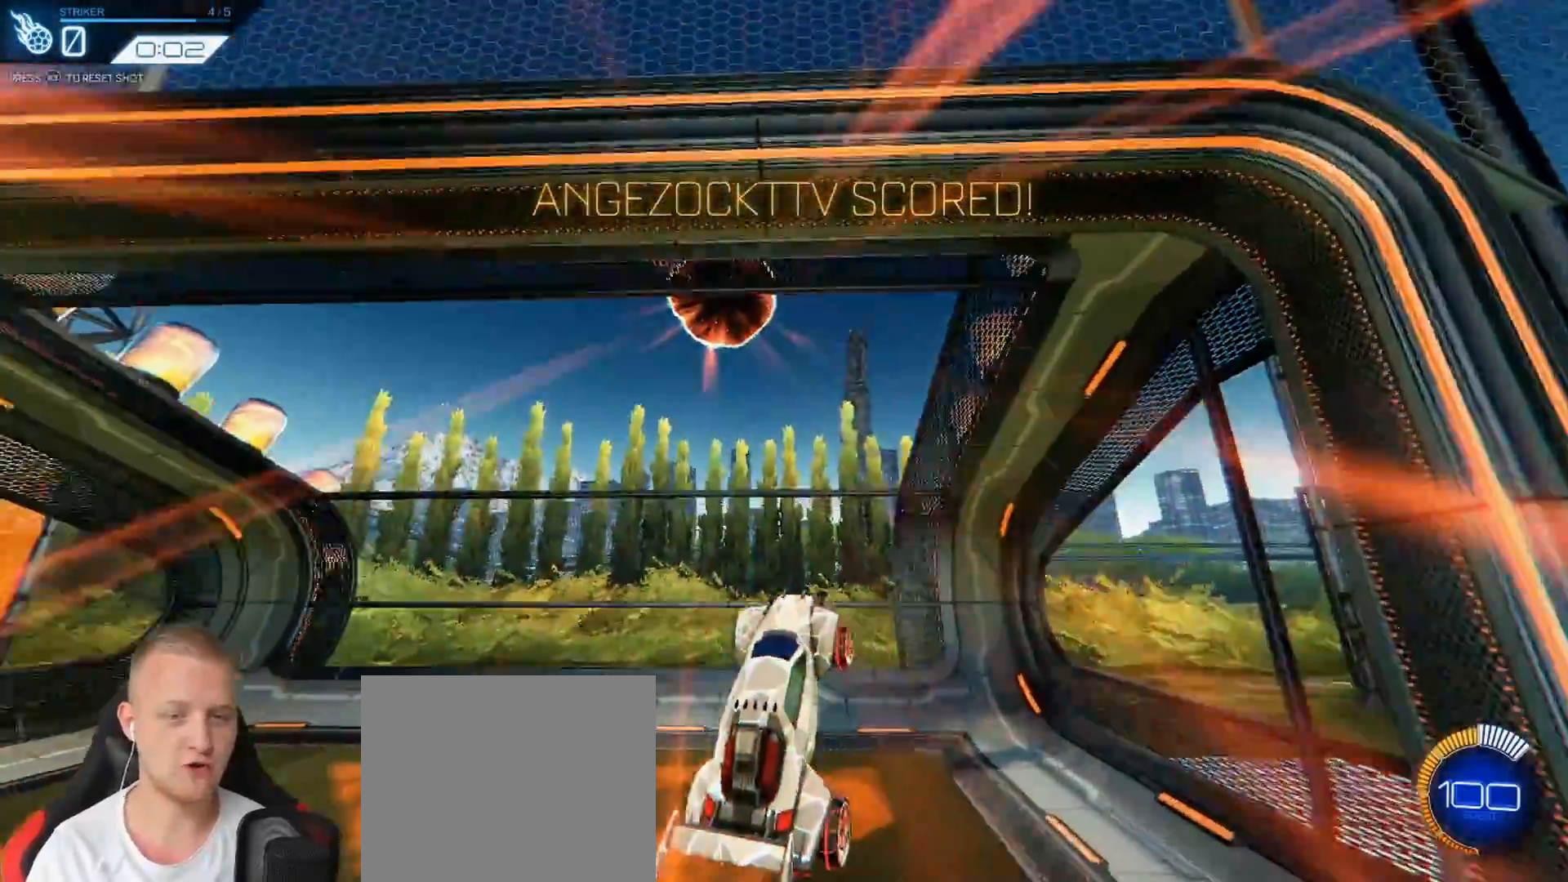
{"buttons": [], "left_stick": "center", "events": []}
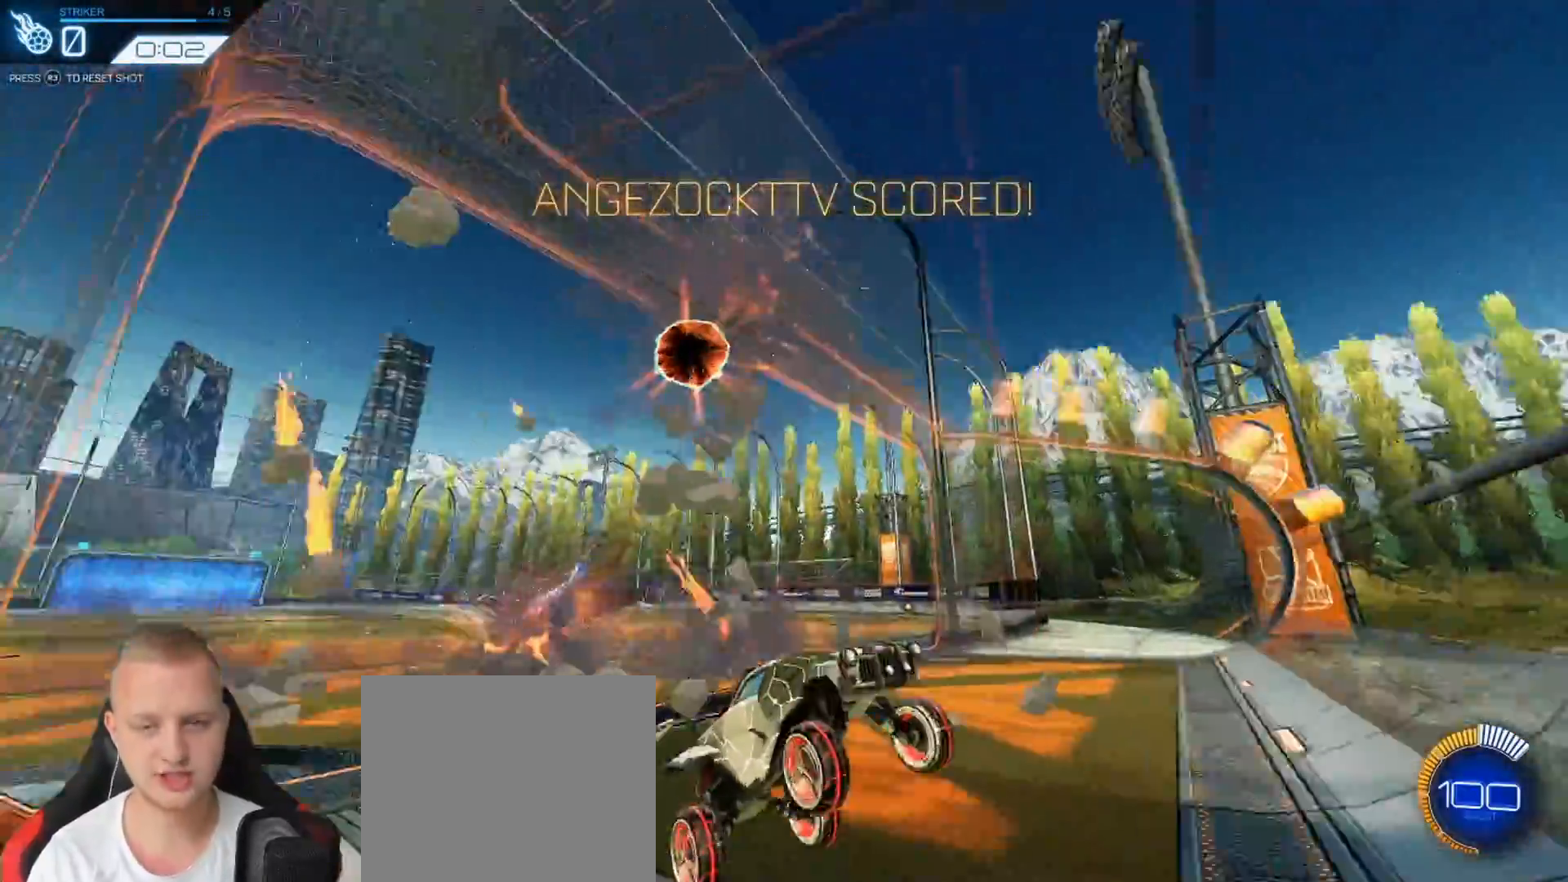
{"buttons": [], "left_stick": "center", "events": []}
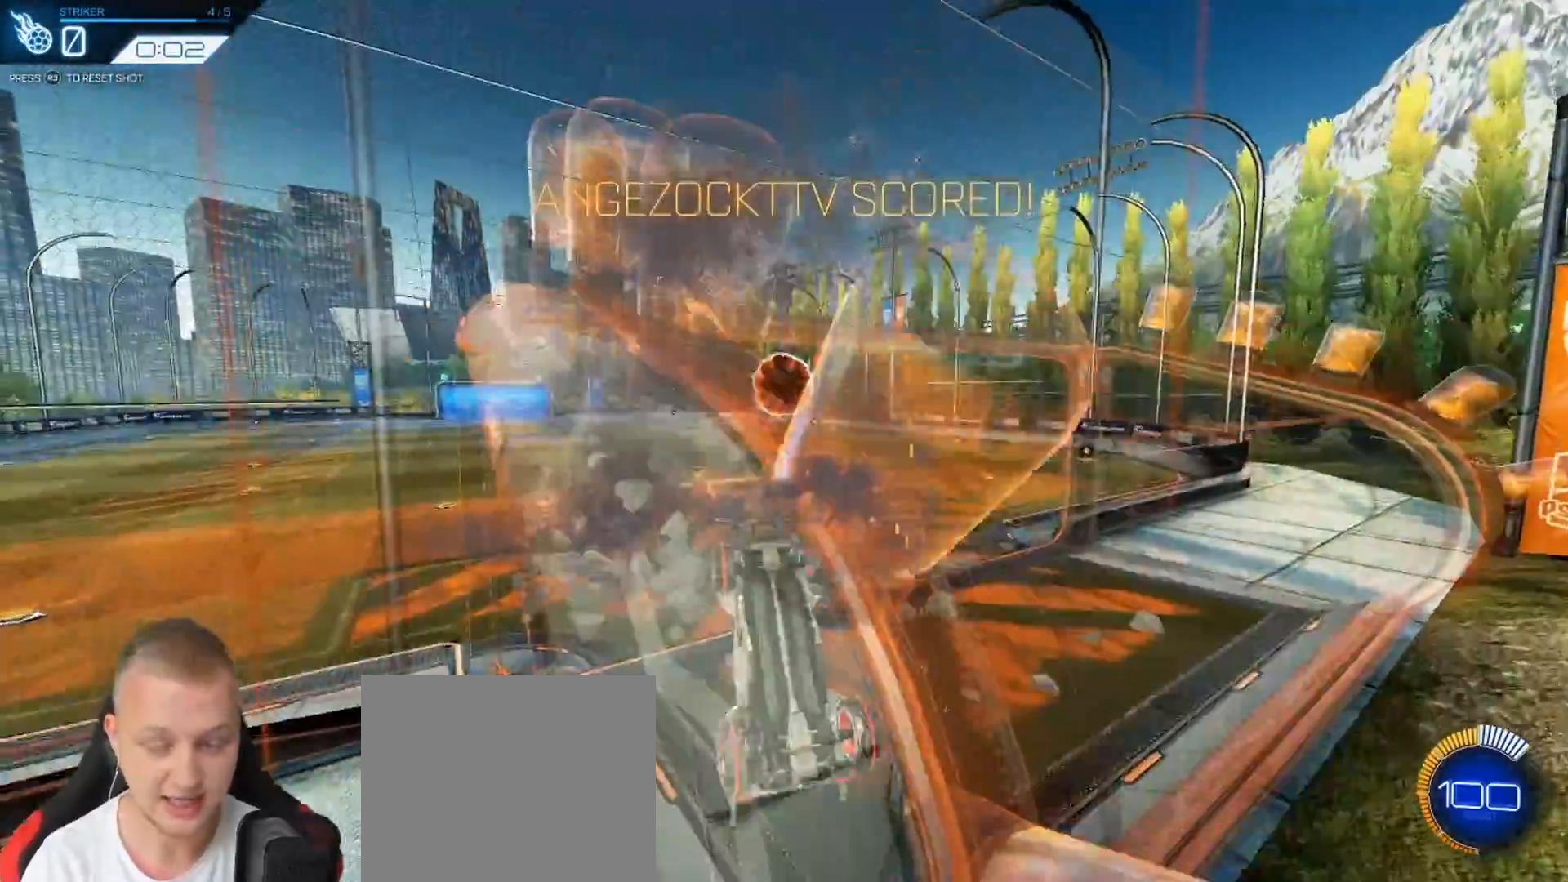
{"buttons": [], "left_stick": "center", "events": [[150, "DPAD_DOWN", "down"], [217, "DPAD_DOWN", "up"]]}
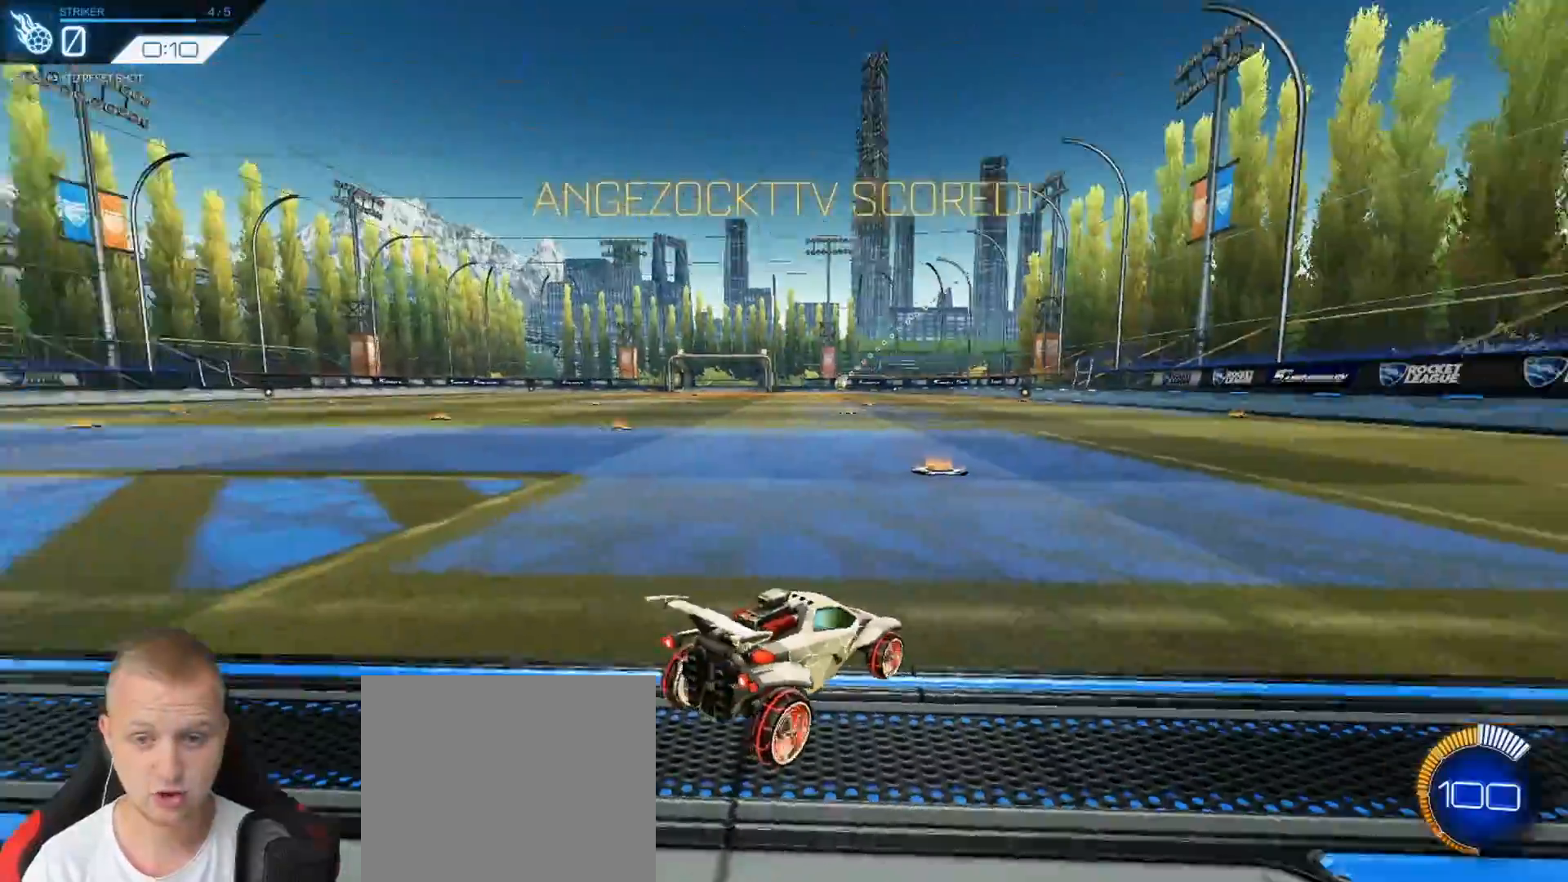
{"buttons": [], "left_stick": "center", "events": []}
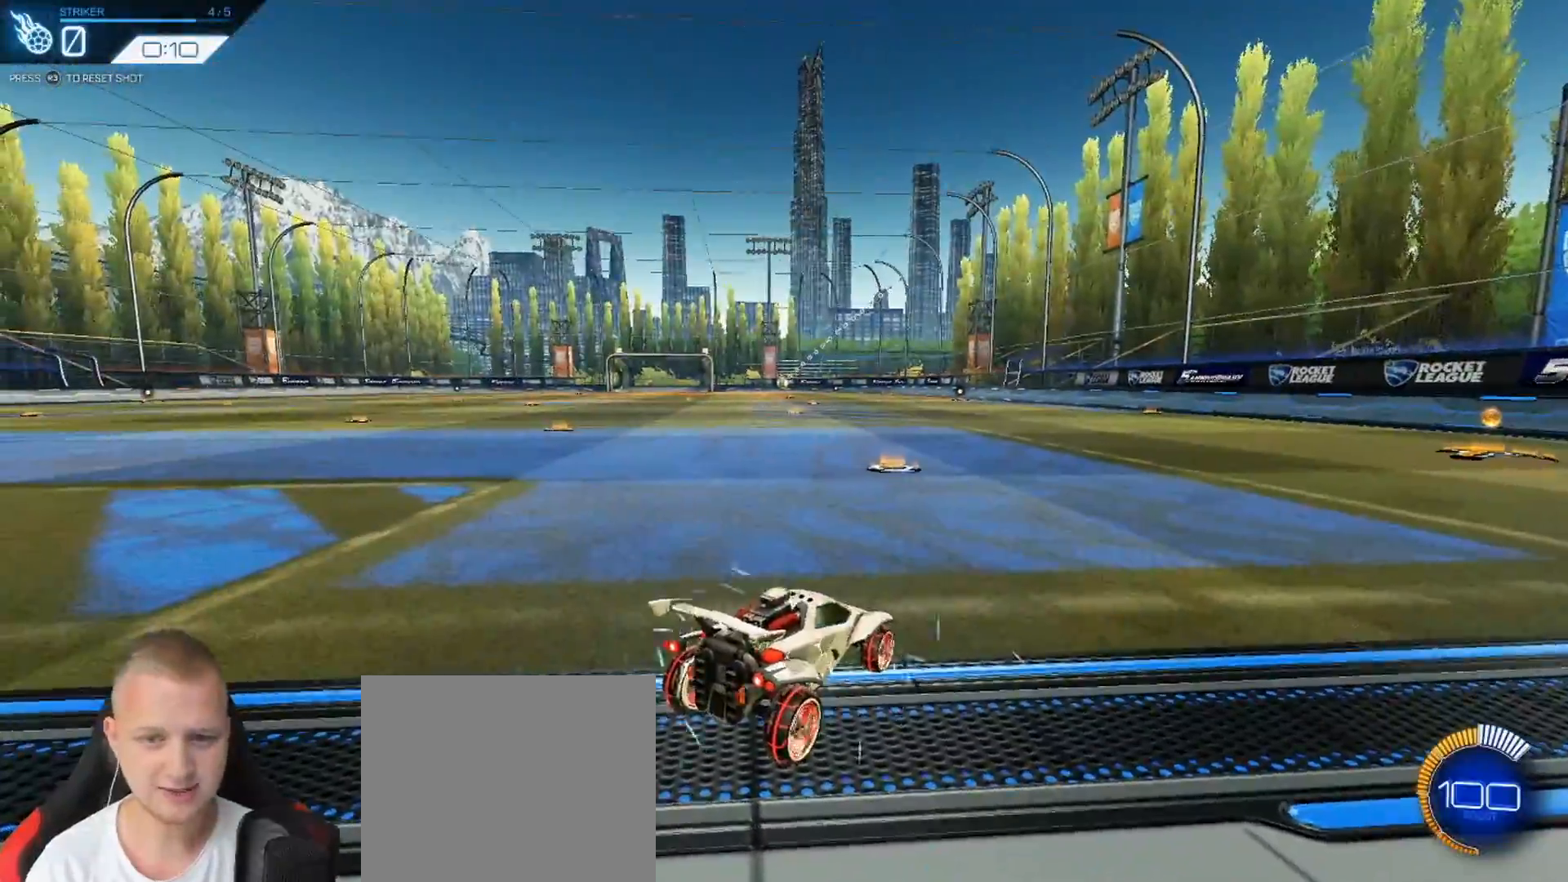
{"buttons": ["R1", "R2"], "left_stick": "right", "events": [[300, "R1", "down"], [350, "R2", "down"], [350, "left_stick", "right"]]}
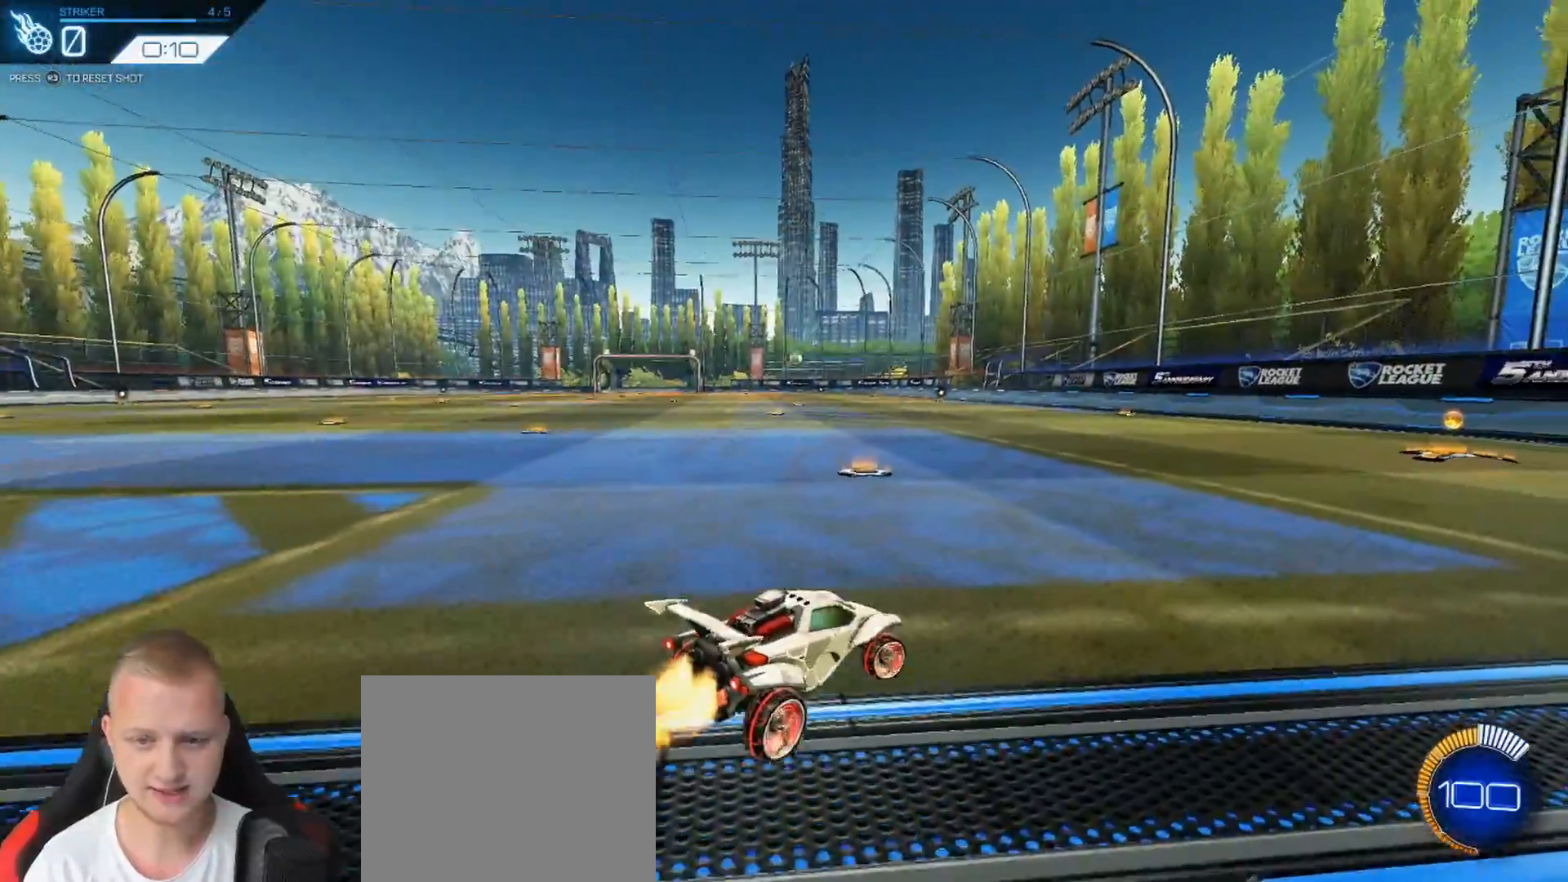
{"buttons": ["R1", "R2"], "left_stick": "left", "events": [[150, "left_stick", "center"], [417, "left_stick", "left"]]}
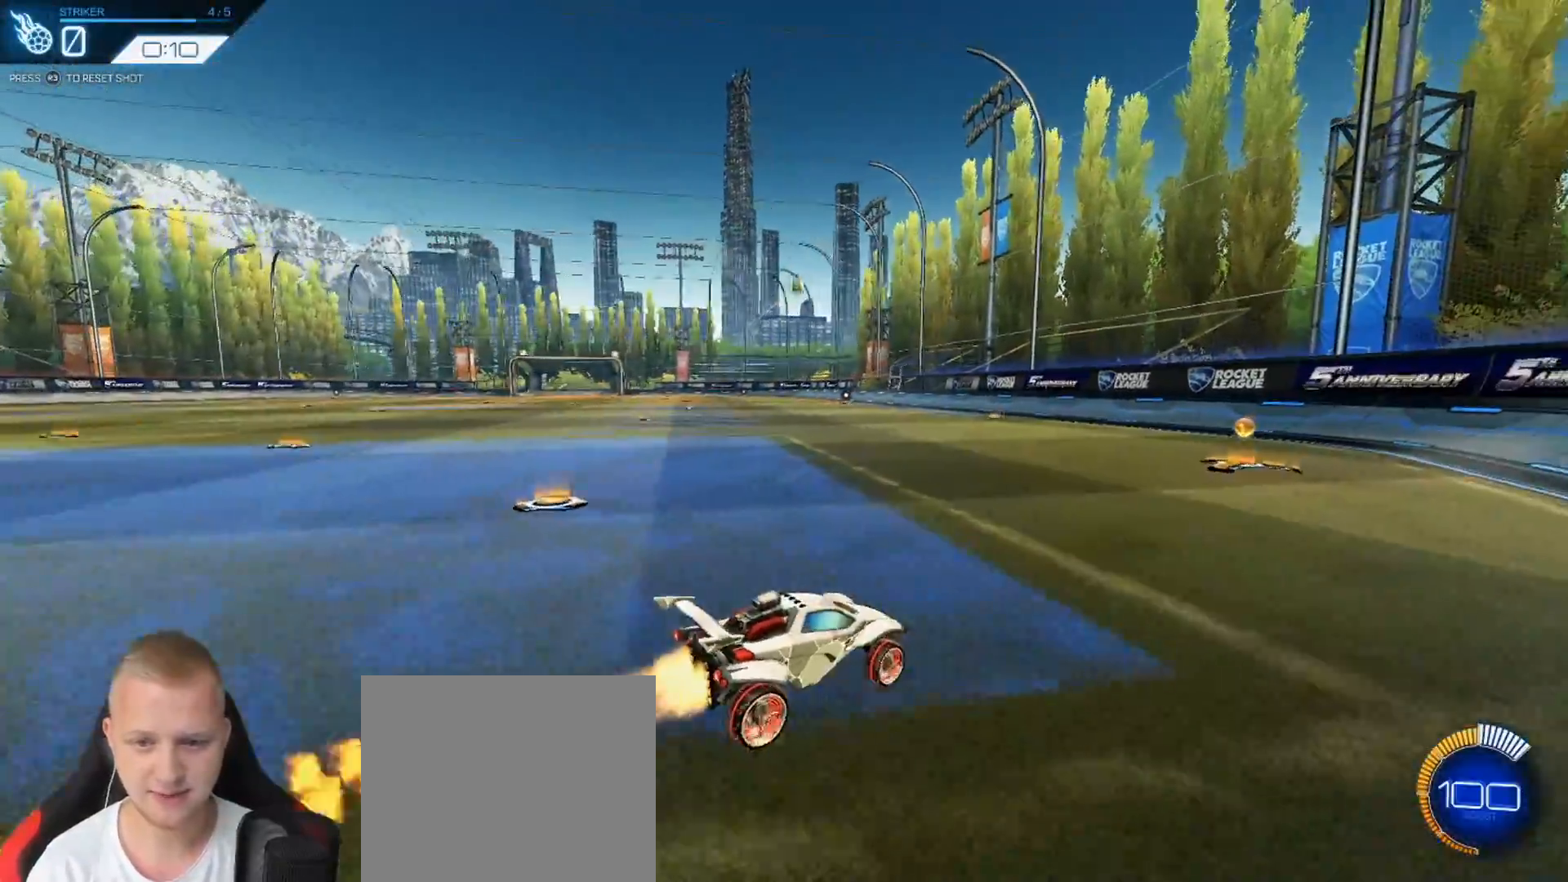
{"buttons": ["R1", "R2"], "left_stick": "left", "events": [[167, "left_stick", "center"], [300, "left_stick", "left"]]}
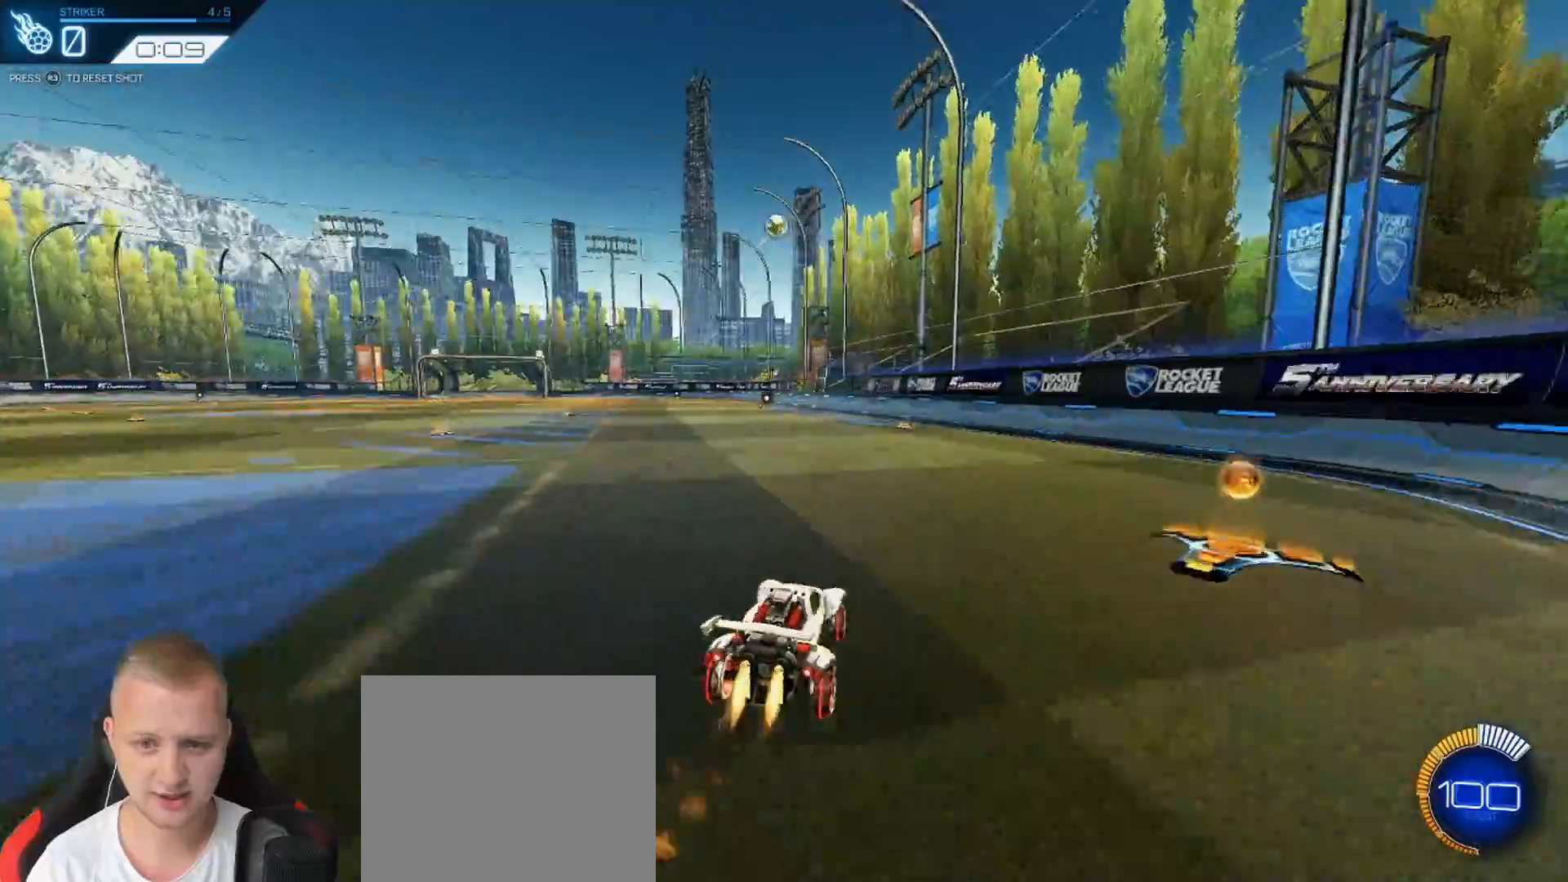
{"buttons": [], "left_stick": "center", "events": [[184, "left_stick", "center"], [234, "R1", "up"], [301, "R2", "up"], [351, "left_stick", "left"], [484, "left_stick", "center"]]}
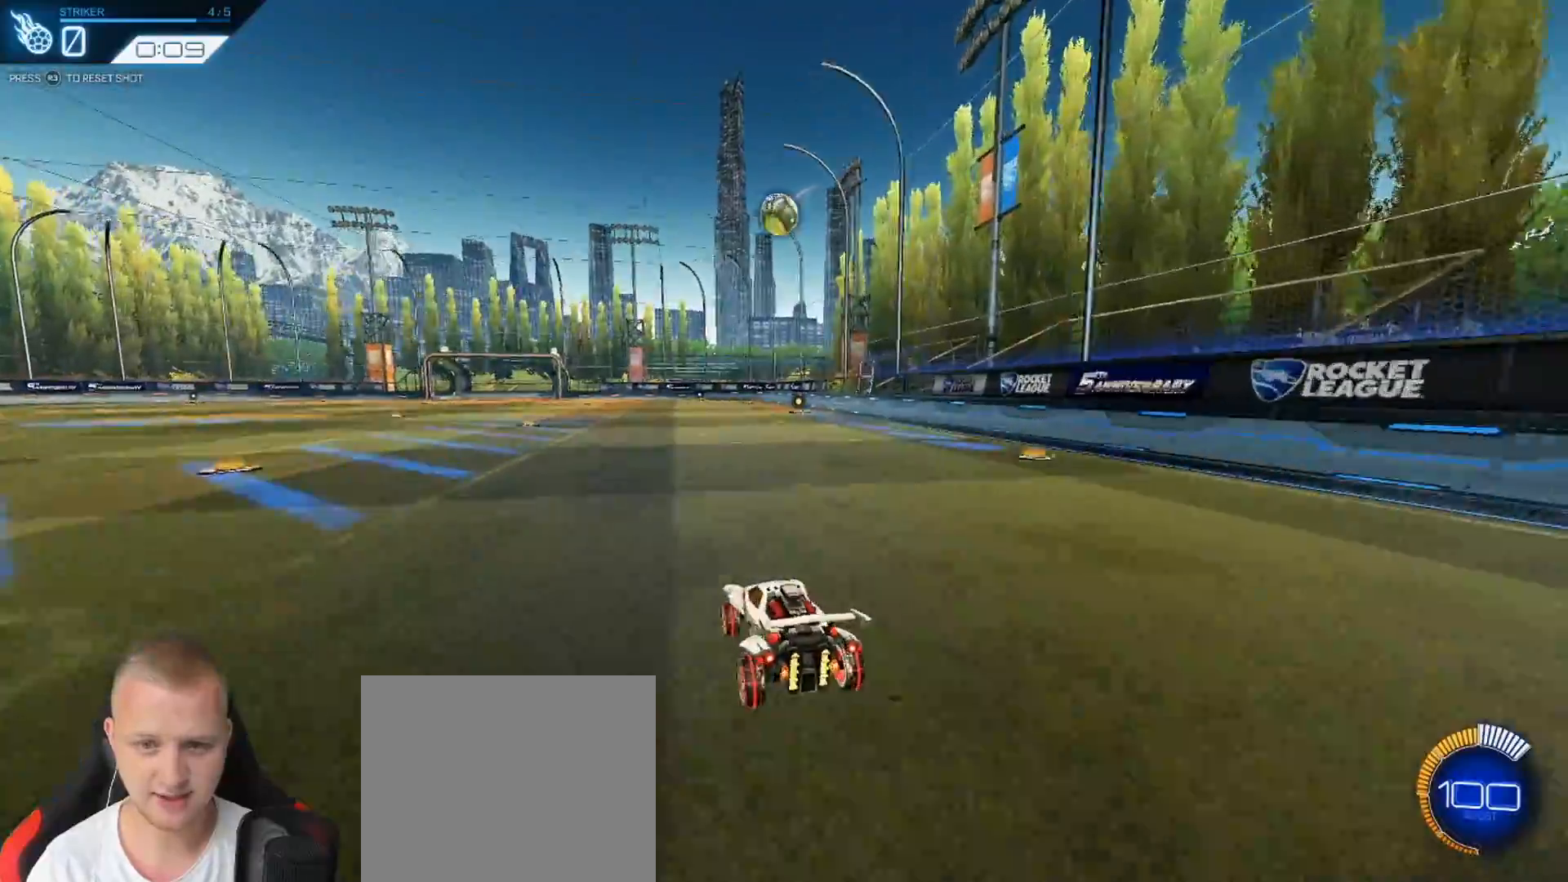
{"buttons": ["L2"], "left_stick": "left", "events": [[267, "L2", "down"], [467, "left_stick", "left"]]}
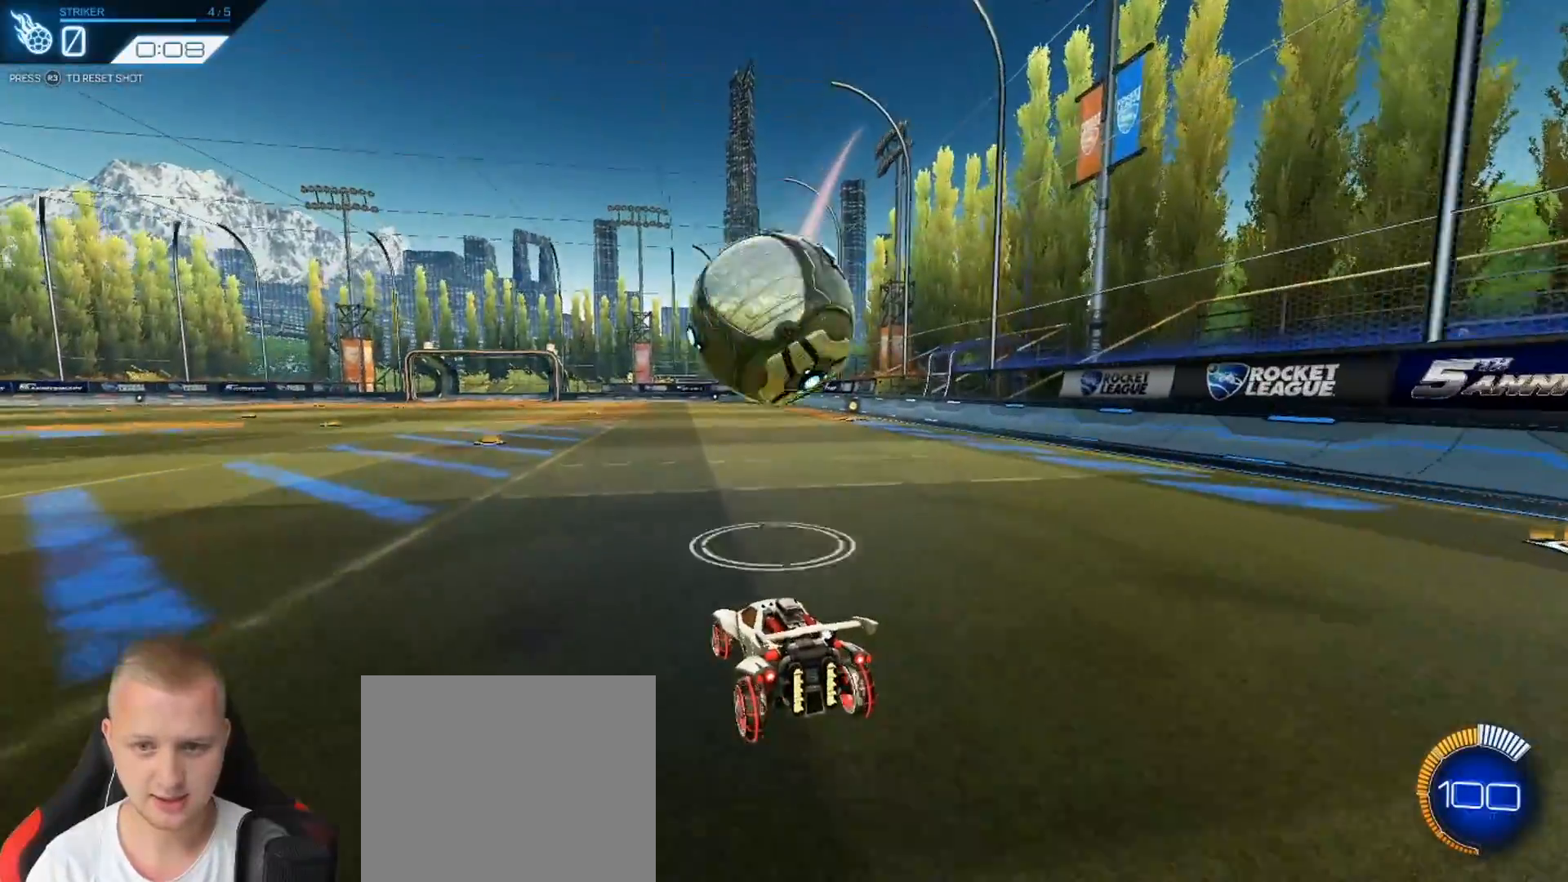
{"buttons": ["R2"], "left_stick": "left", "events": [[34, "L2", "up"], [34, "R1", "down"], [50, "R2", "down"], [167, "R1", "up"]]}
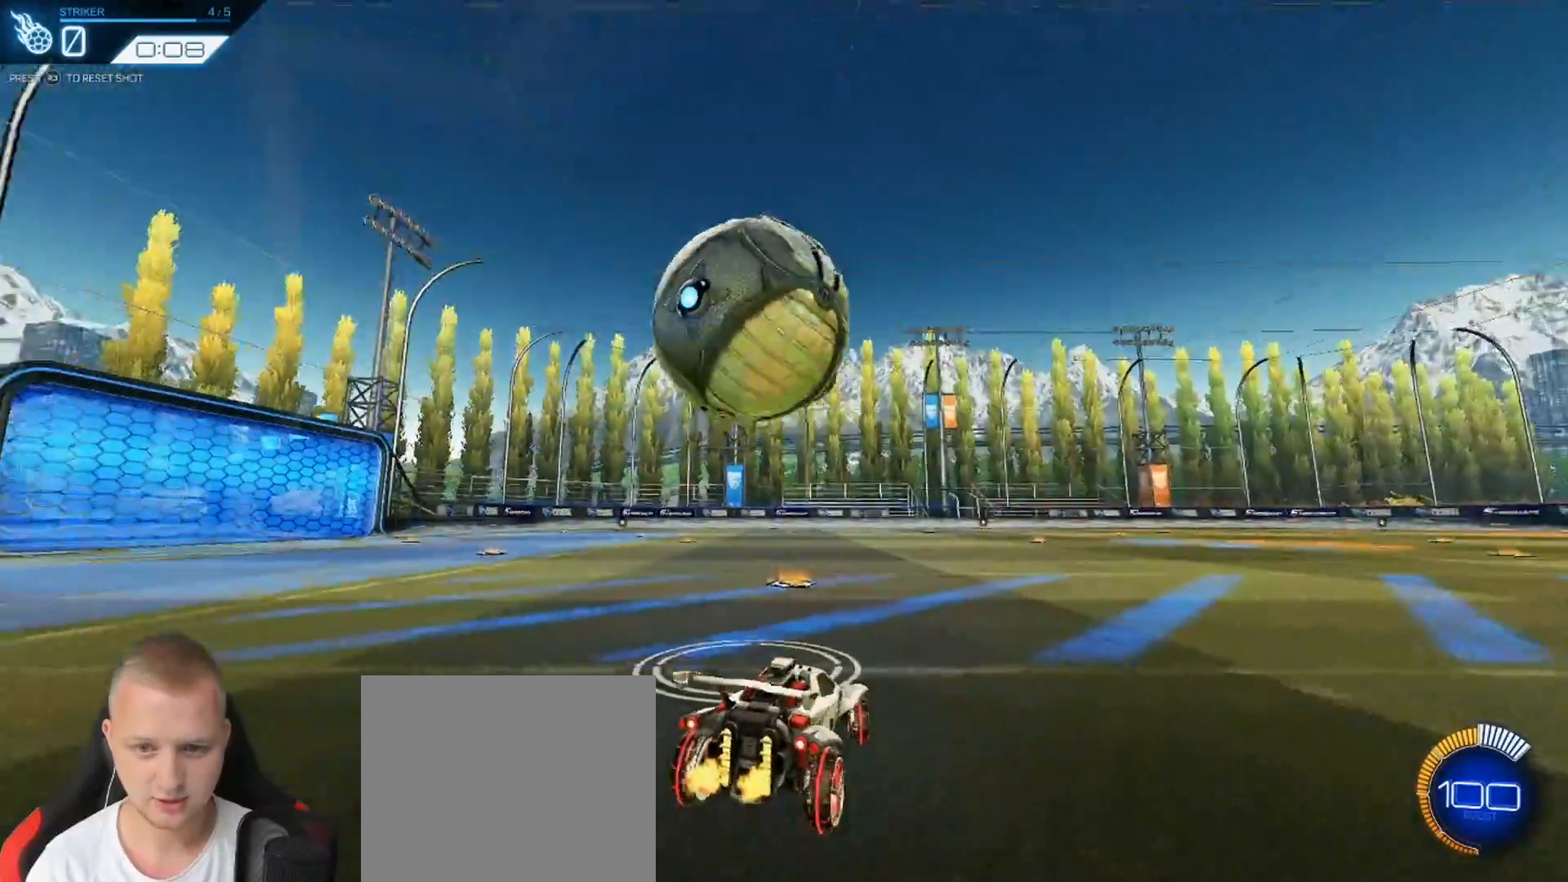
{"buttons": ["R2"], "left_stick": "right", "events": [[117, "TRIANGLE", "down"], [167, "TRIANGLE", "up"], [283, "left_stick", "right"], [333, "R1", "down"], [450, "R1", "up"]]}
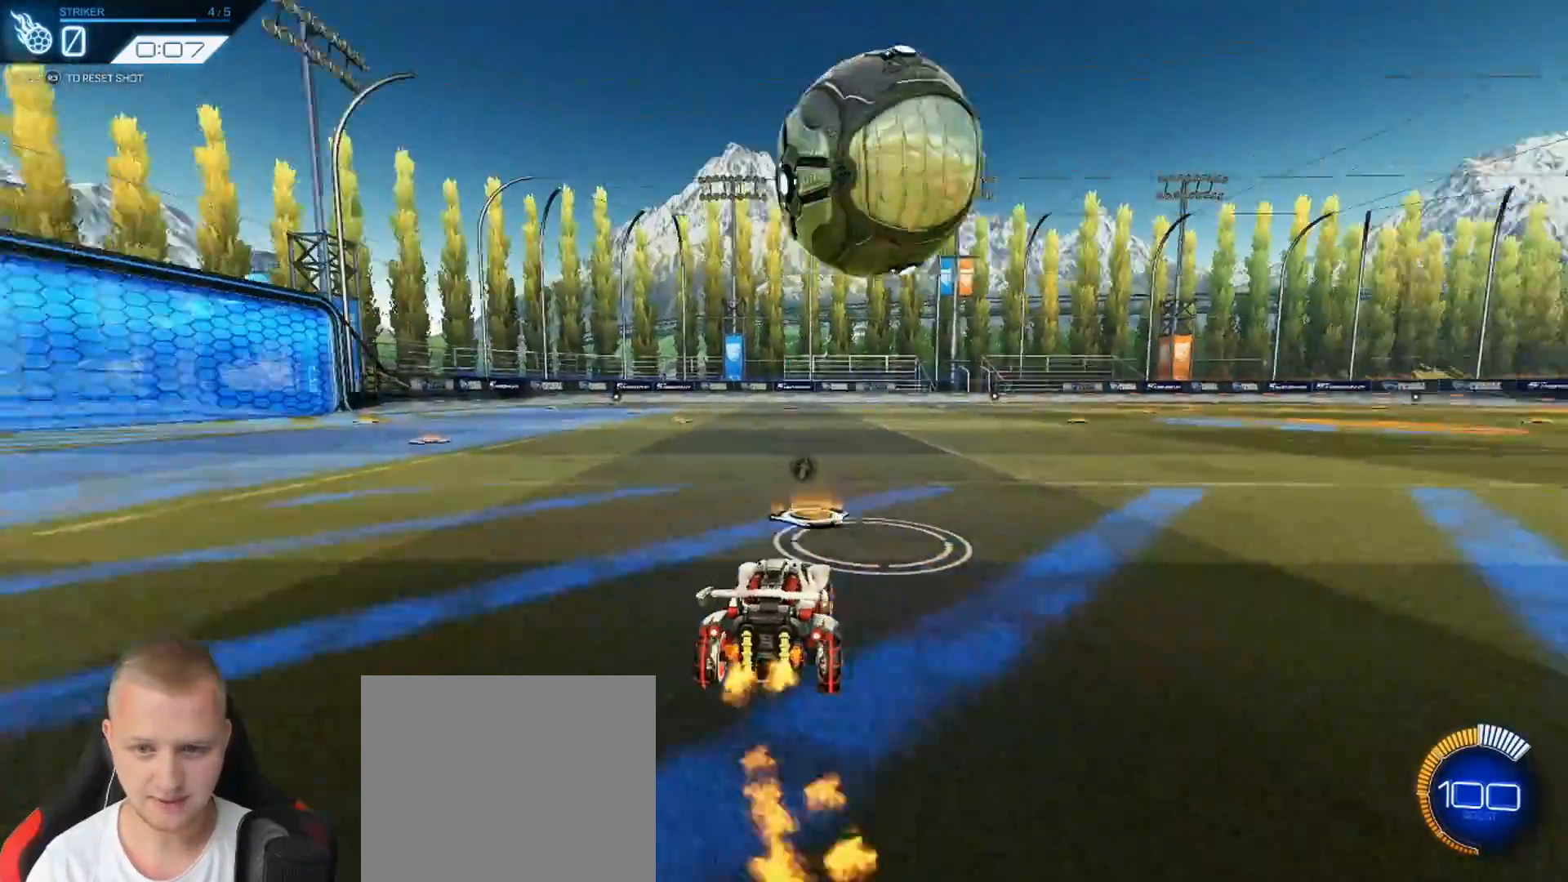
{"buttons": [], "left_stick": "left", "events": [[50, "left_stick", "center"], [434, "R2", "up"], [467, "left_stick", "left"]]}
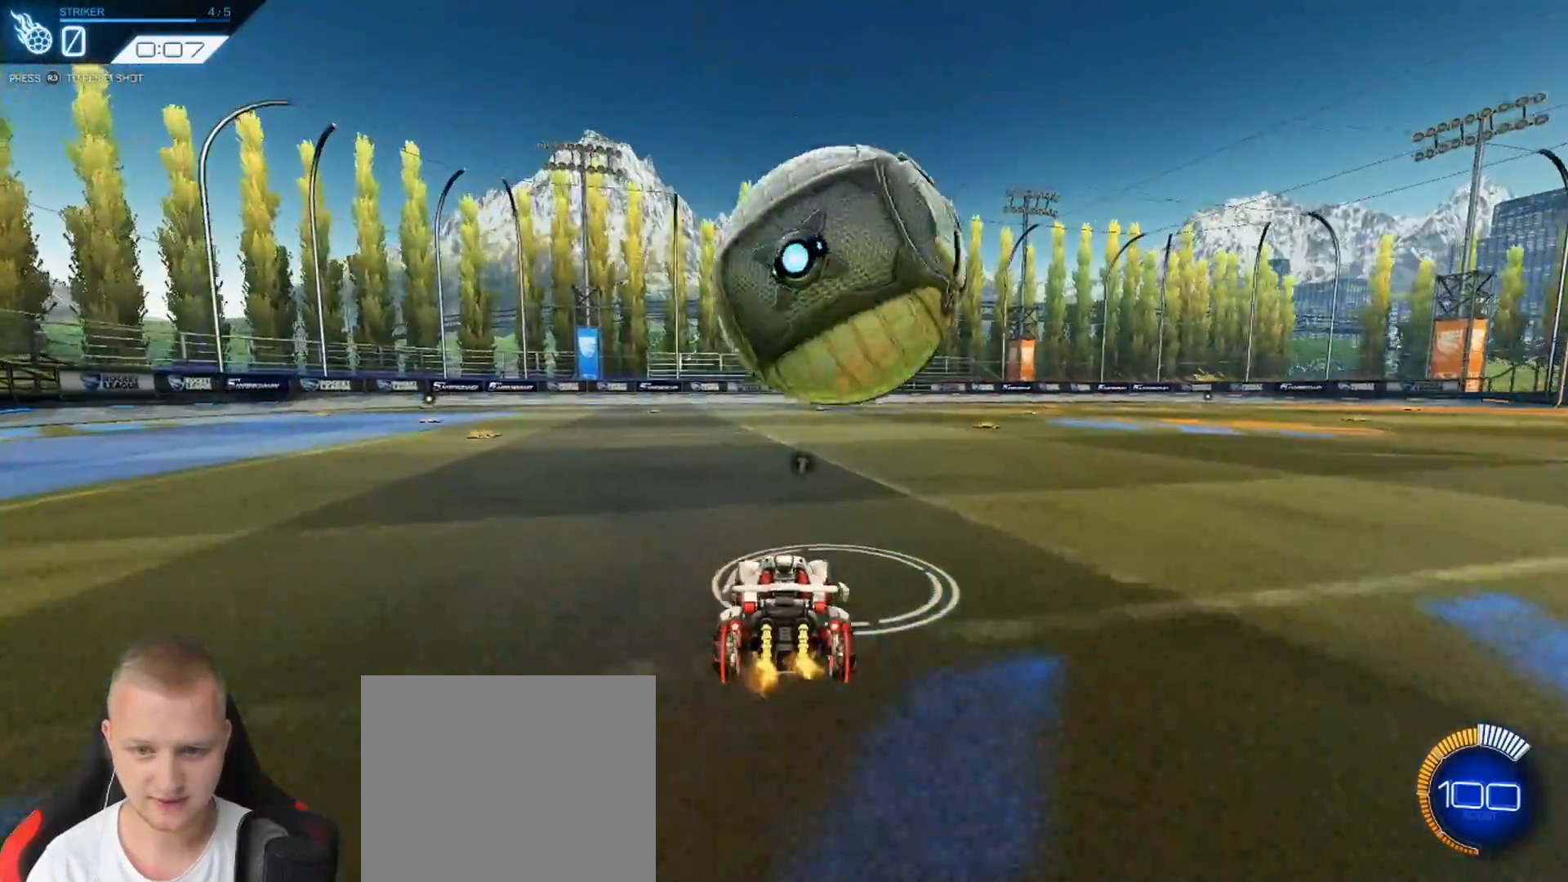
{"buttons": ["R1", "R2"], "left_stick": "center", "events": [[50, "left_stick", "center"], [200, "R2", "down"], [267, "left_stick", "right"], [367, "left_stick", "center"], [417, "R1", "down"]]}
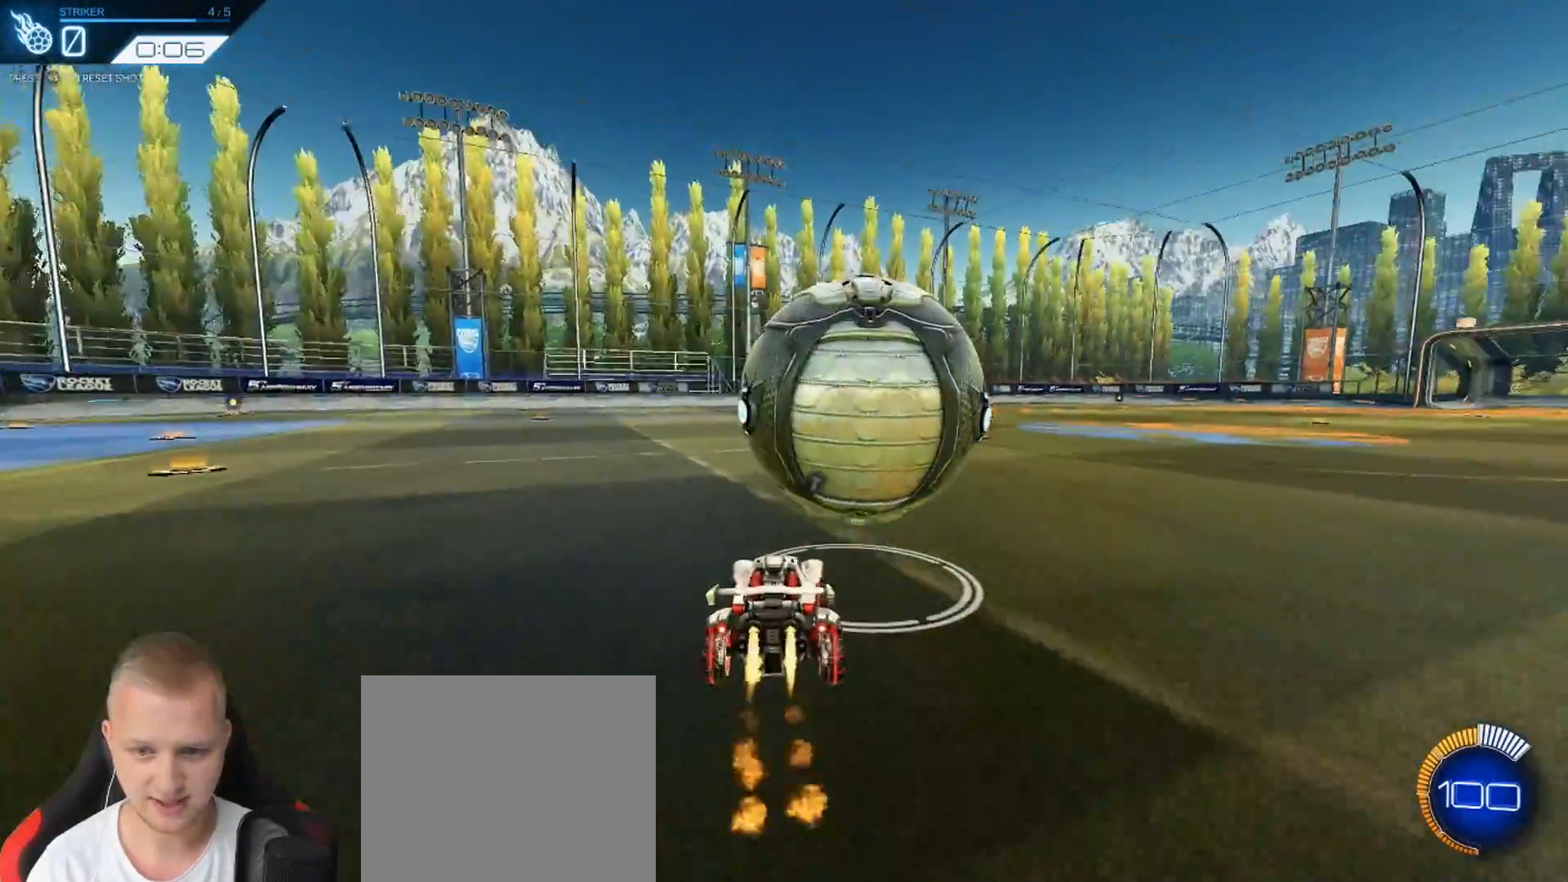
{"buttons": ["R1", "R2"], "left_stick": "center", "events": [[351, "TRIANGLE", "down"], [434, "TRIANGLE", "up"]]}
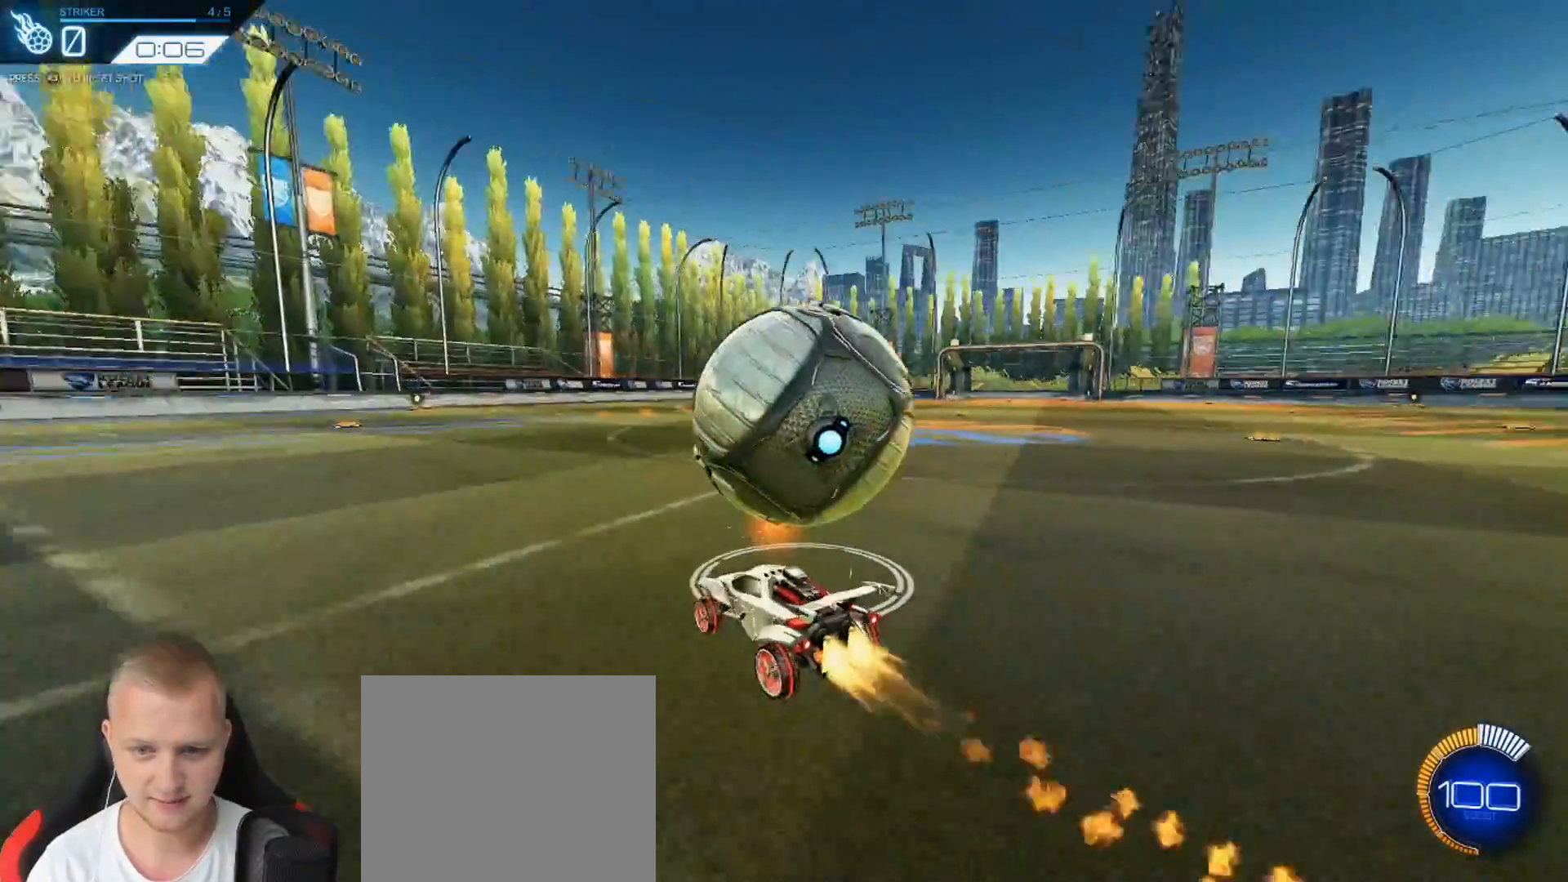
{"buttons": ["R2"], "left_stick": "right", "events": [[117, "left_stick", "right"], [467, "R1", "up"]]}
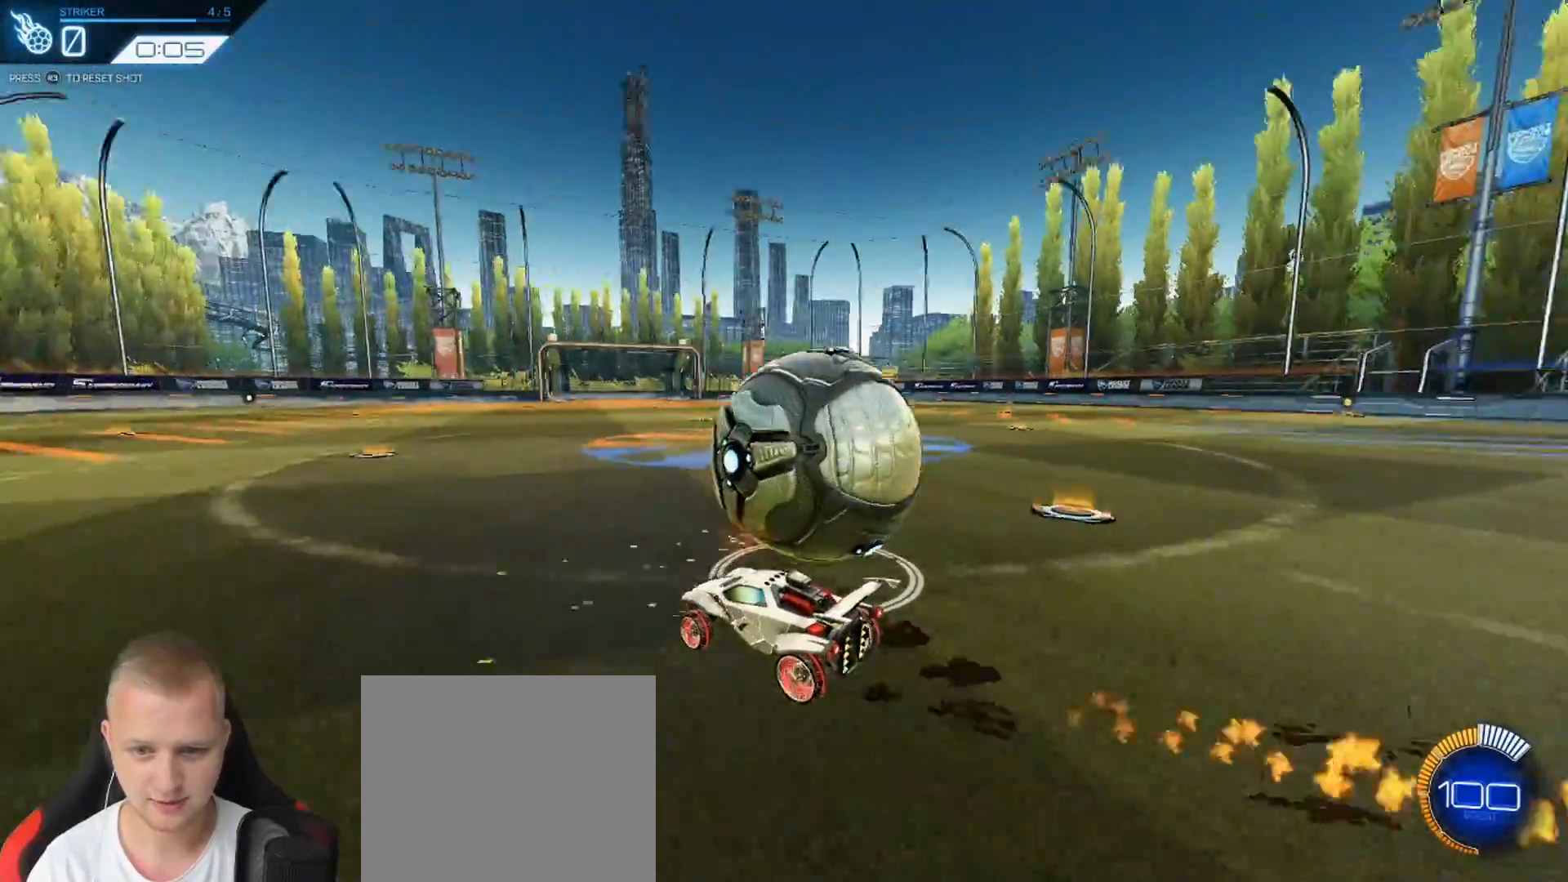
{"buttons": ["R1", "R2"], "left_stick": "center", "events": [[50, "R2", "up"], [167, "R2", "down"], [184, "R1", "down"], [201, "left_stick", "center"]]}
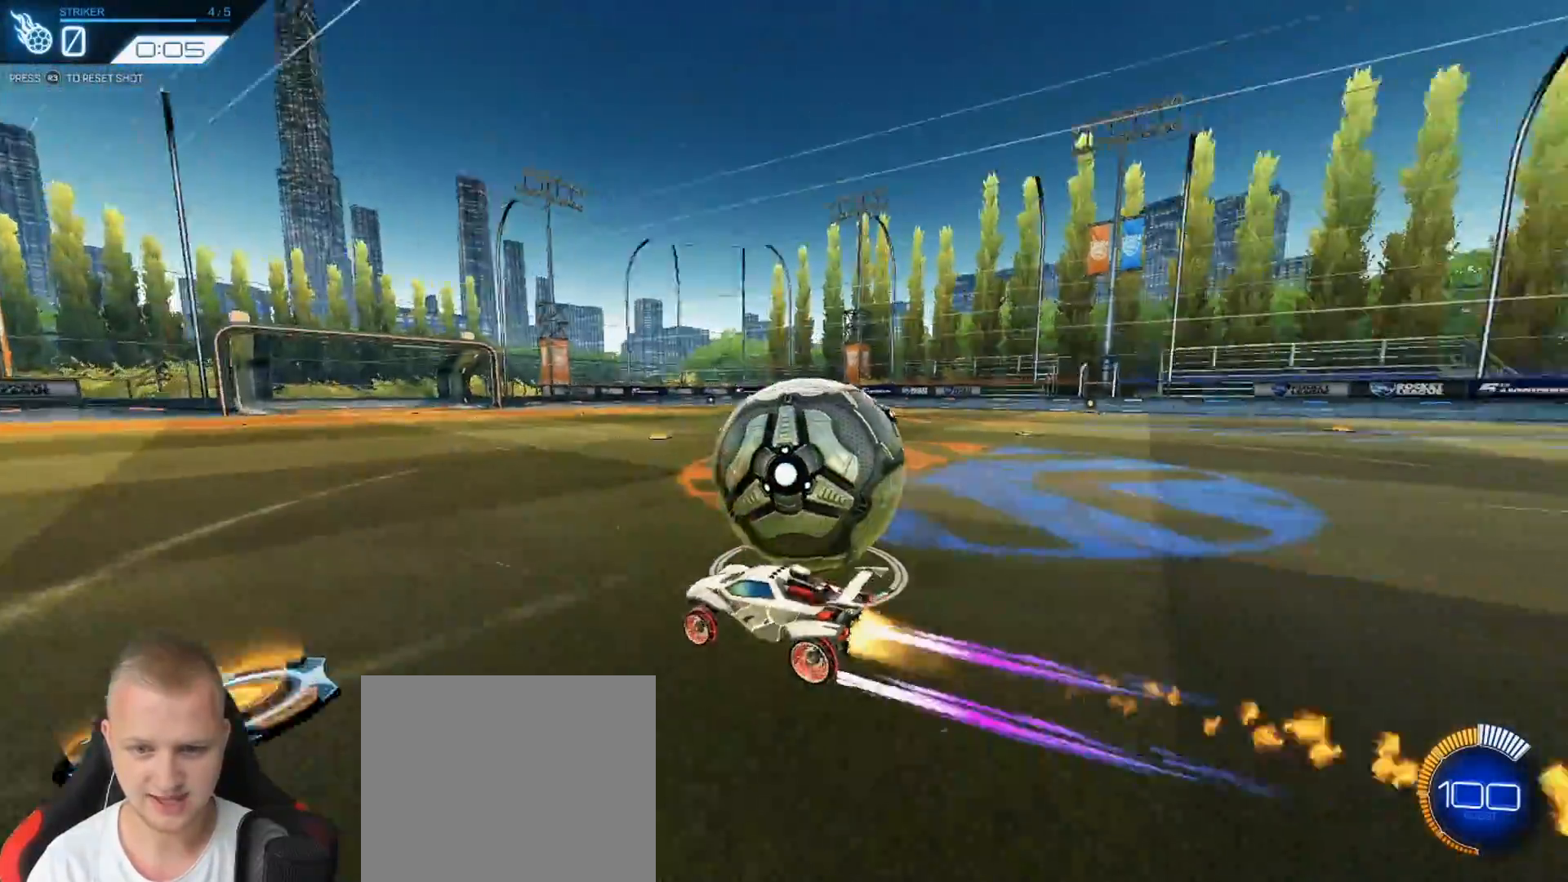
{"buttons": ["R1", "R2"], "left_stick": "right", "events": [[33, "left_stick", "right"], [50, "TRIANGLE", "down"], [150, "TRIANGLE", "up"], [167, "R1", "up"], [200, "L1", "down"], [283, "R2", "up"], [300, "L1", "up"], [500, "R1", "down"], [500, "R2", "down"]]}
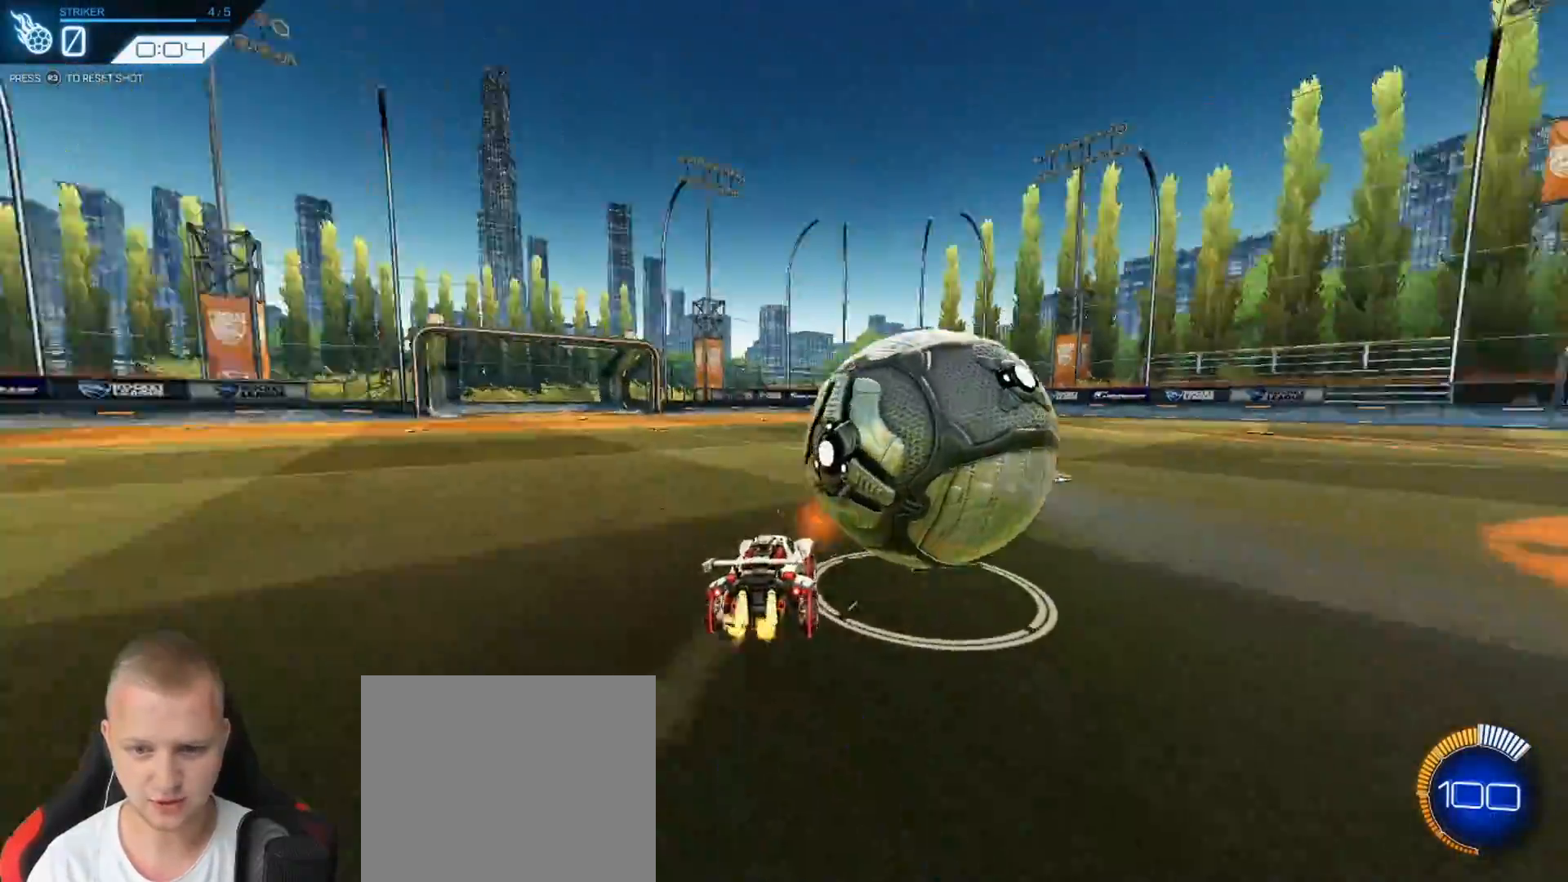
{"buttons": ["R1", "R2"], "left_stick": "left", "events": [[334, "left_stick", "center"], [351, "TRIANGLE", "down"], [451, "TRIANGLE", "up"], [451, "left_stick", "left"]]}
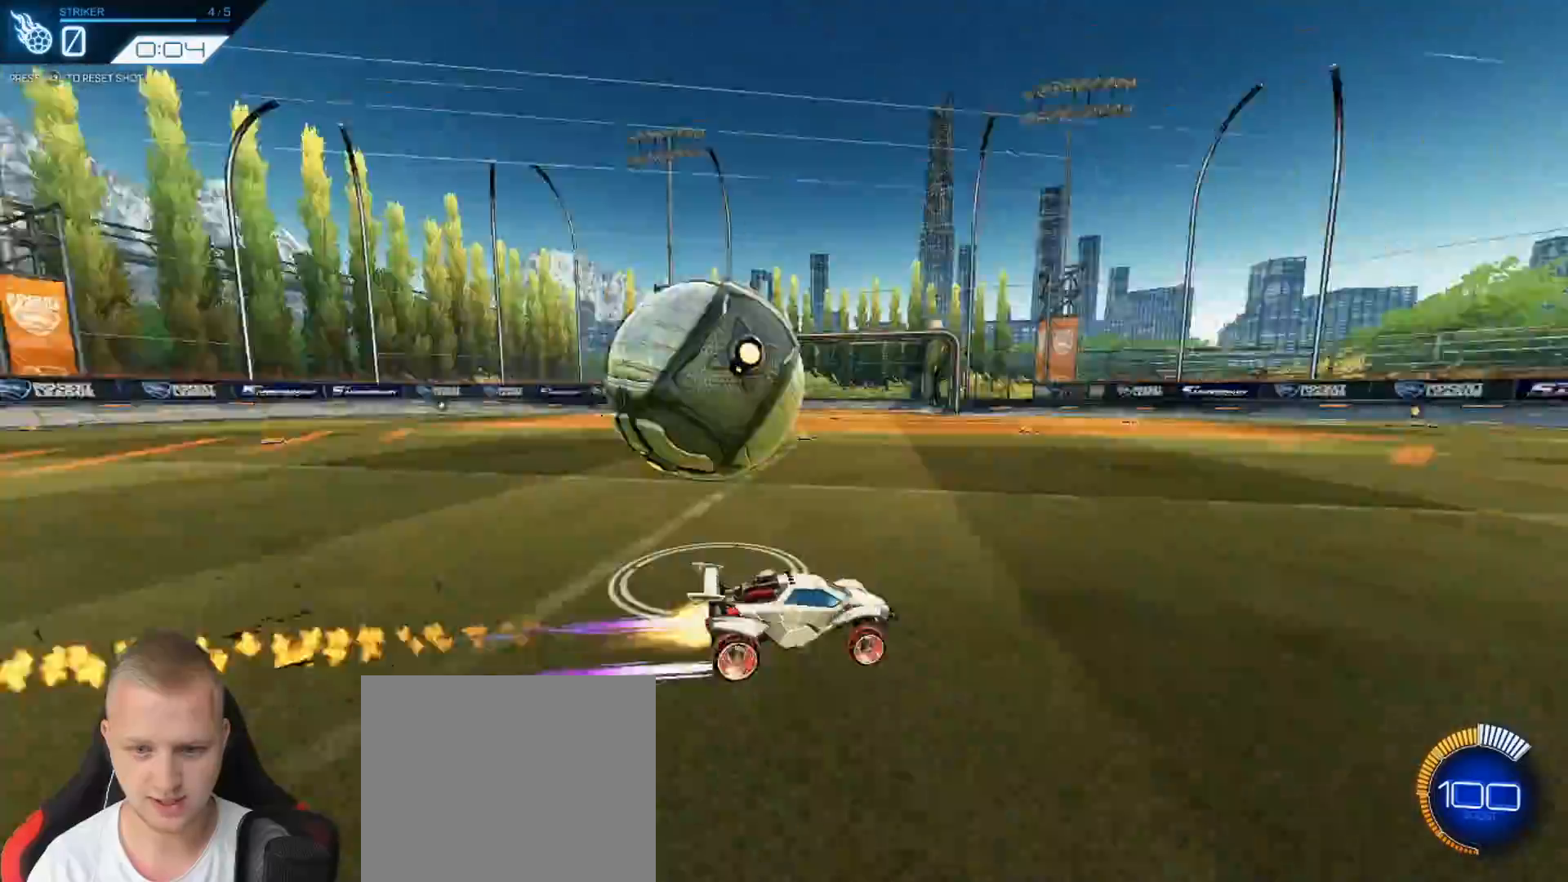
{"buttons": [], "left_stick": "left", "events": [[33, "R1", "up"], [217, "L1", "down"], [250, "R2", "up"], [283, "L1", "up"]]}
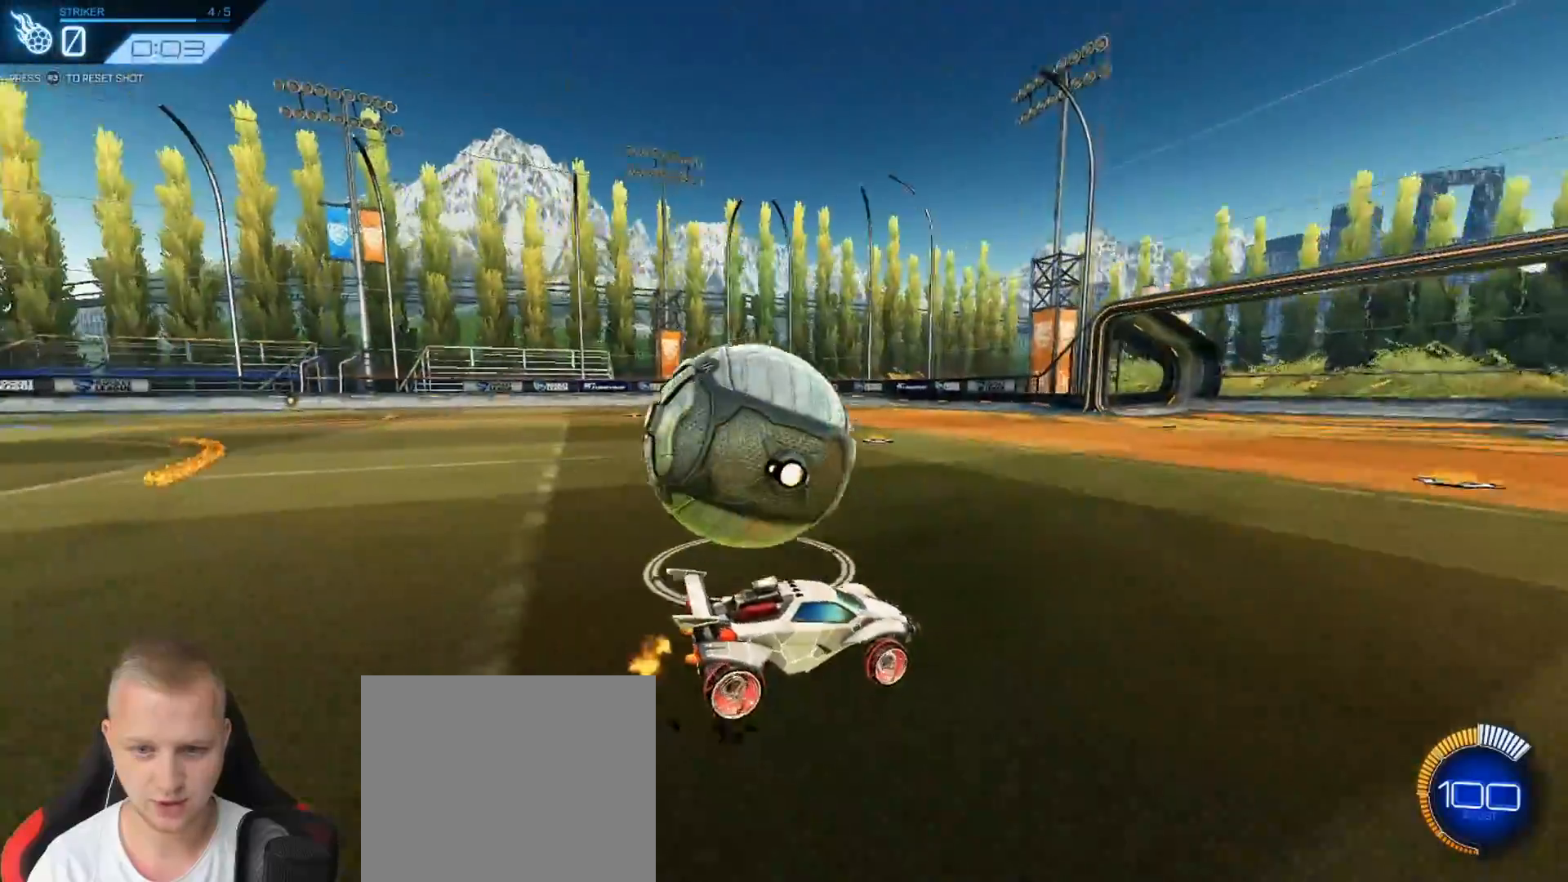
{"buttons": ["R1", "R2"], "left_stick": "left", "events": [[34, "L2", "down"], [150, "L2", "up"], [217, "left_stick", "center"], [317, "R2", "down"], [367, "left_stick", "left"], [384, "R1", "down"]]}
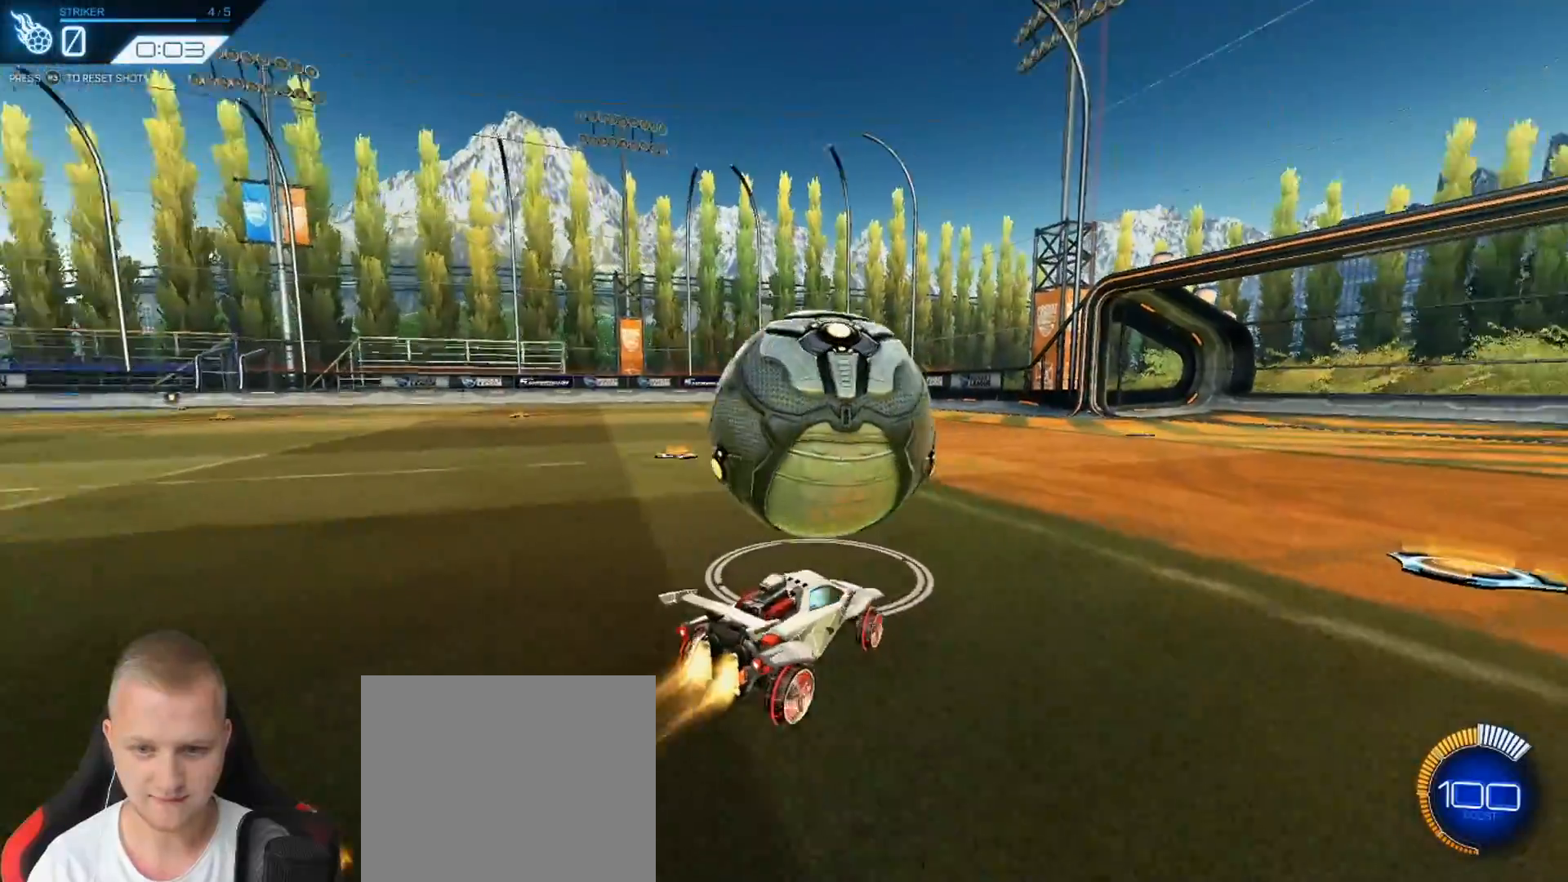
{"buttons": ["L1", "R1", "R2"], "left_stick": "up", "events": [[33, "left_stick", "center"], [150, "left_stick", "up-right"], [200, "CROSS", "down"], [250, "left_stick", "up"], [283, "CROSS", "up"], [300, "L1", "down"], [350, "CROSS", "down"], [484, "CROSS", "up"]]}
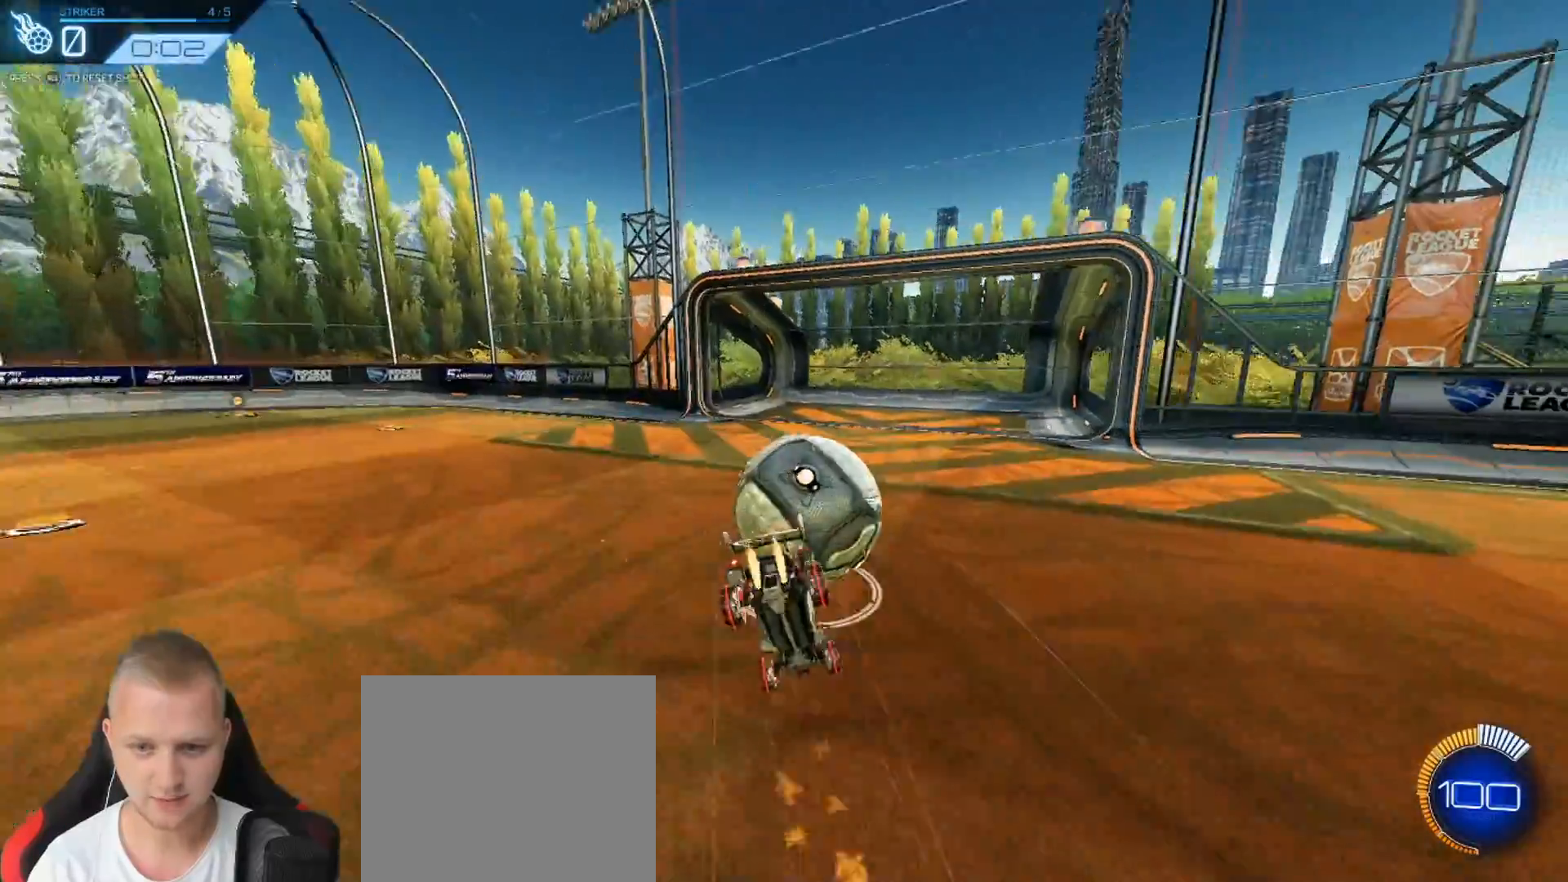
{"buttons": [], "left_stick": "center", "events": [[50, "L1", "up"], [50, "R1", "up"], [50, "R2", "up"], [117, "left_stick", "center"]]}
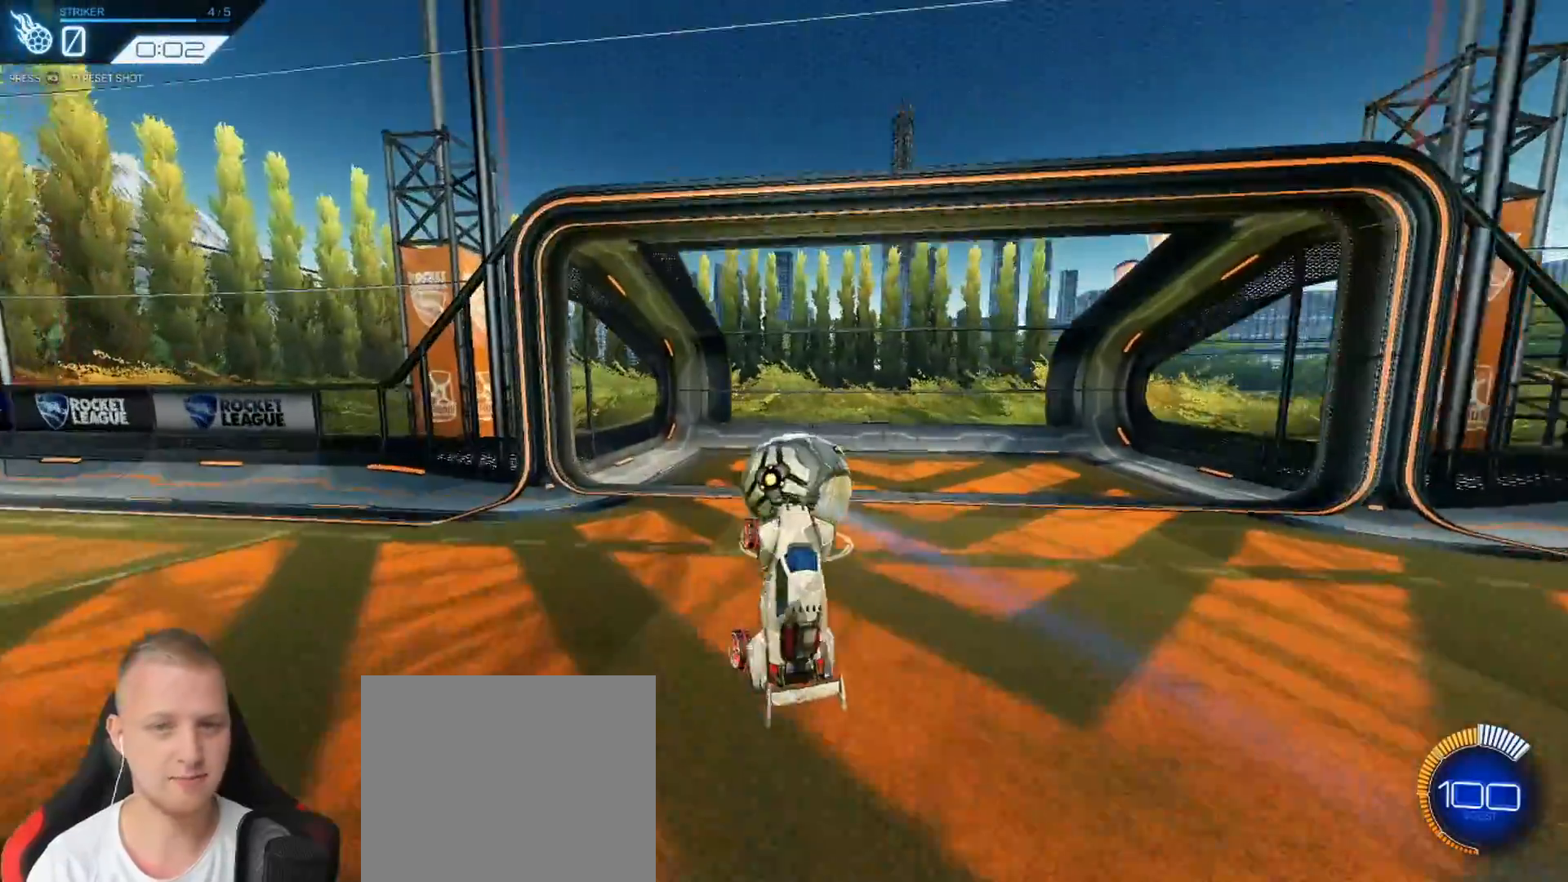
{"buttons": [], "left_stick": "center", "events": []}
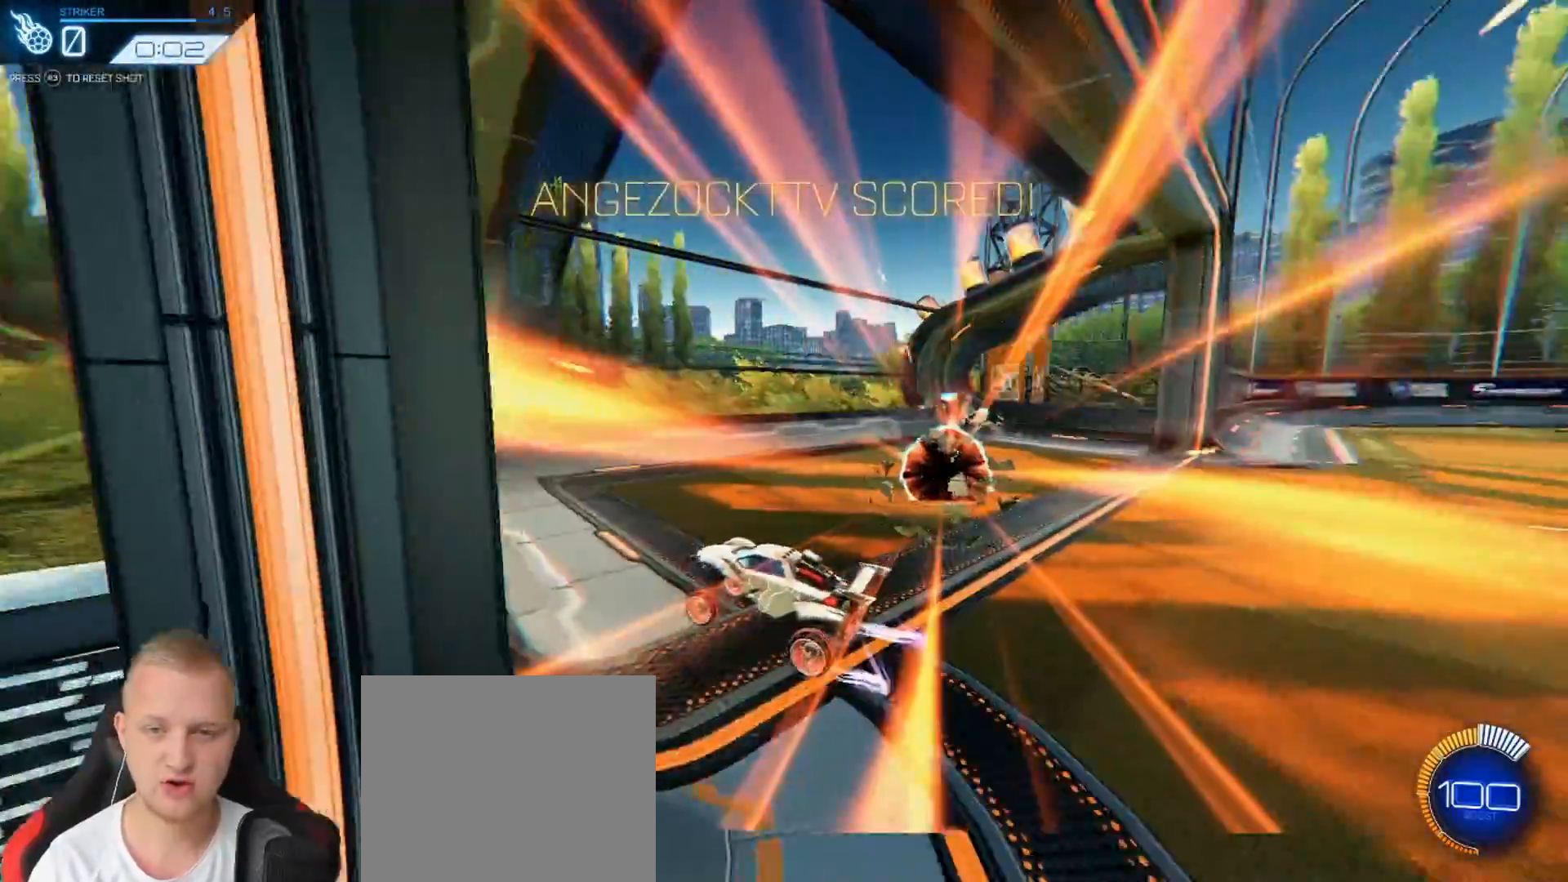
{"buttons": [], "left_stick": "center", "events": [[116, "START", "down"], [200, "START", "up"]]}
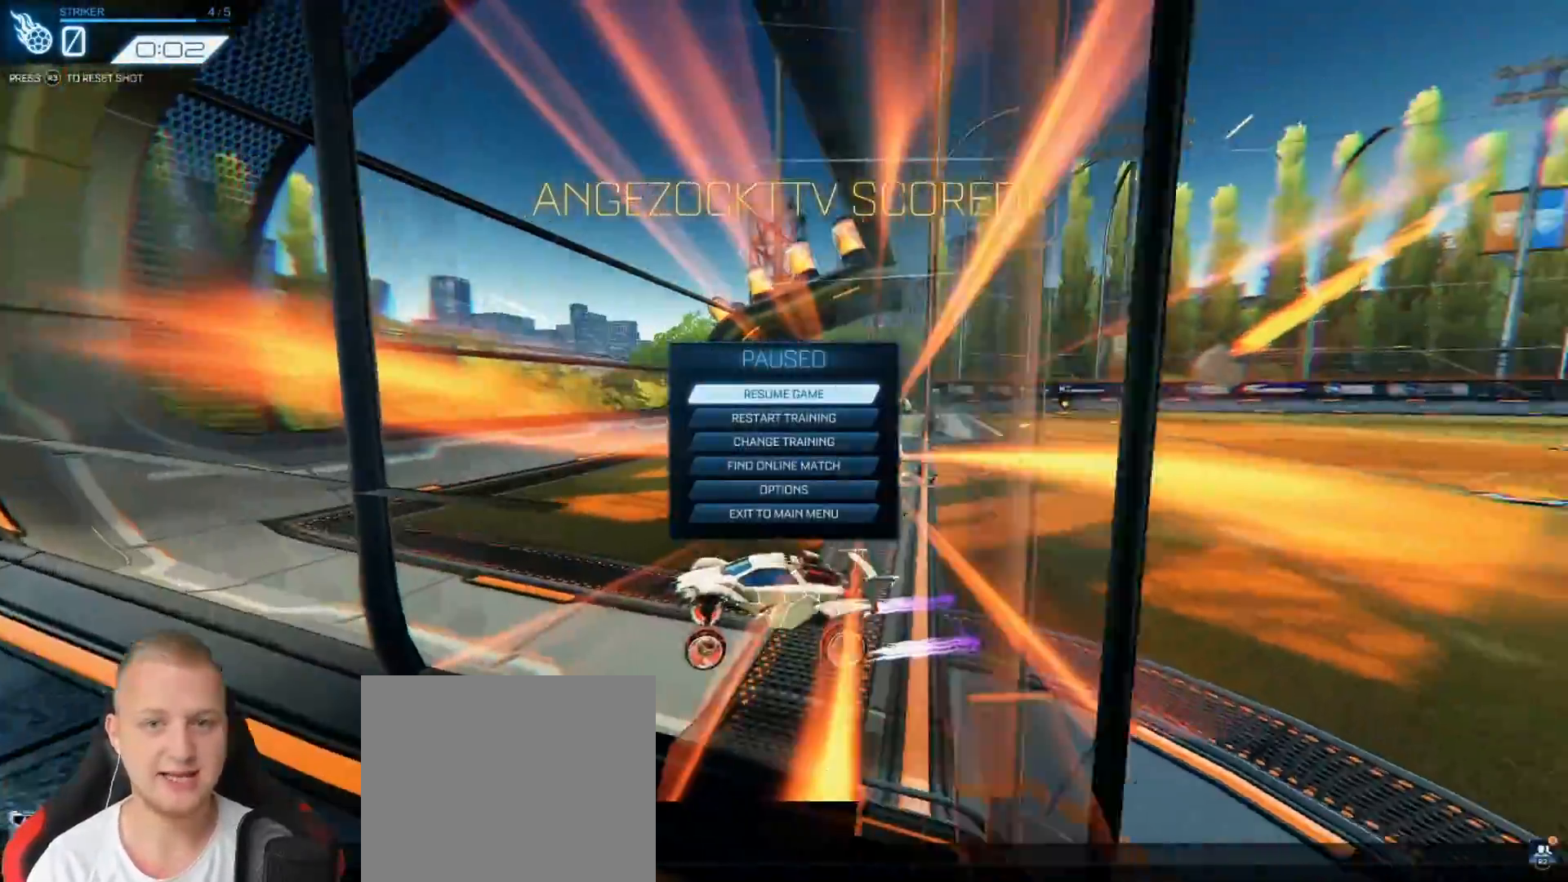
{"buttons": [], "left_stick": "center", "events": [[250, "R2", "down"], [284, "R2", "up"]]}
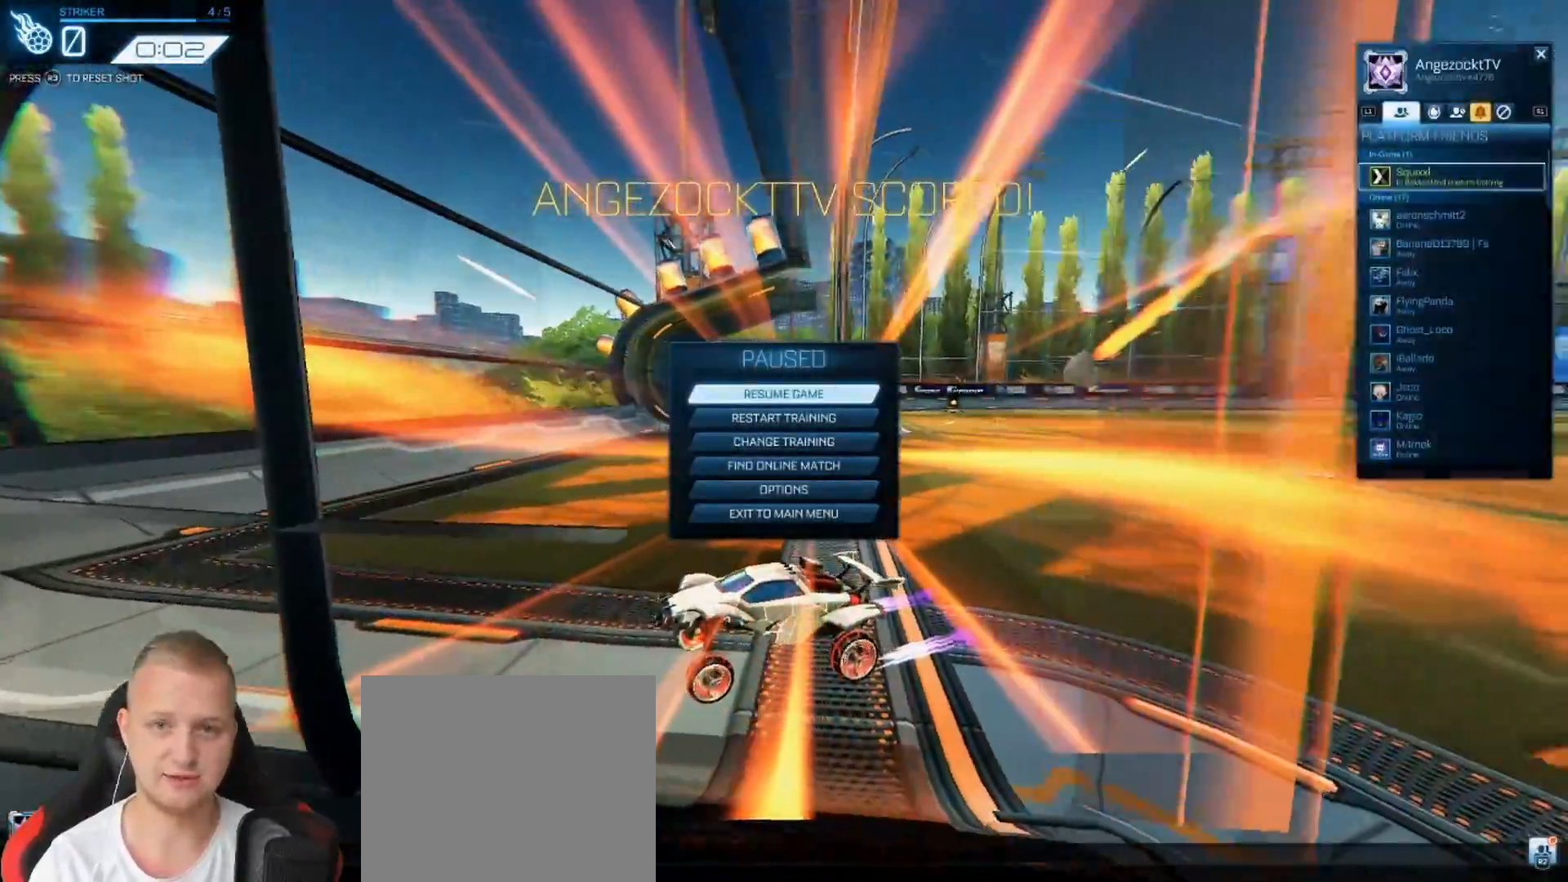
{"buttons": [], "left_stick": "center", "events": []}
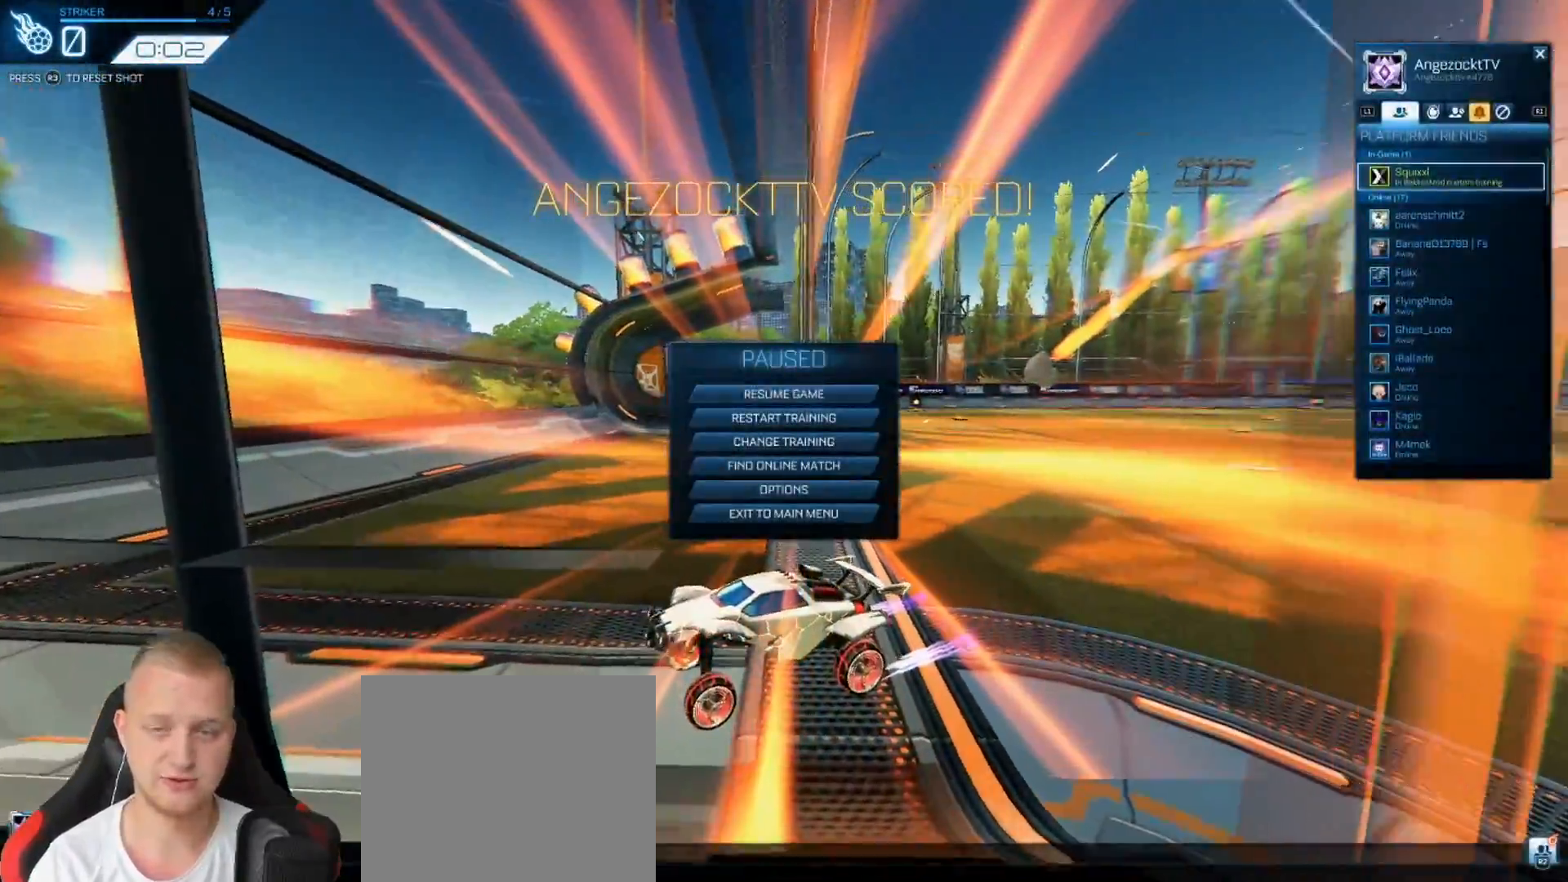
{"buttons": [], "left_stick": "center", "events": [[50, "CIRCLE", "down"], [134, "CIRCLE", "up"]]}